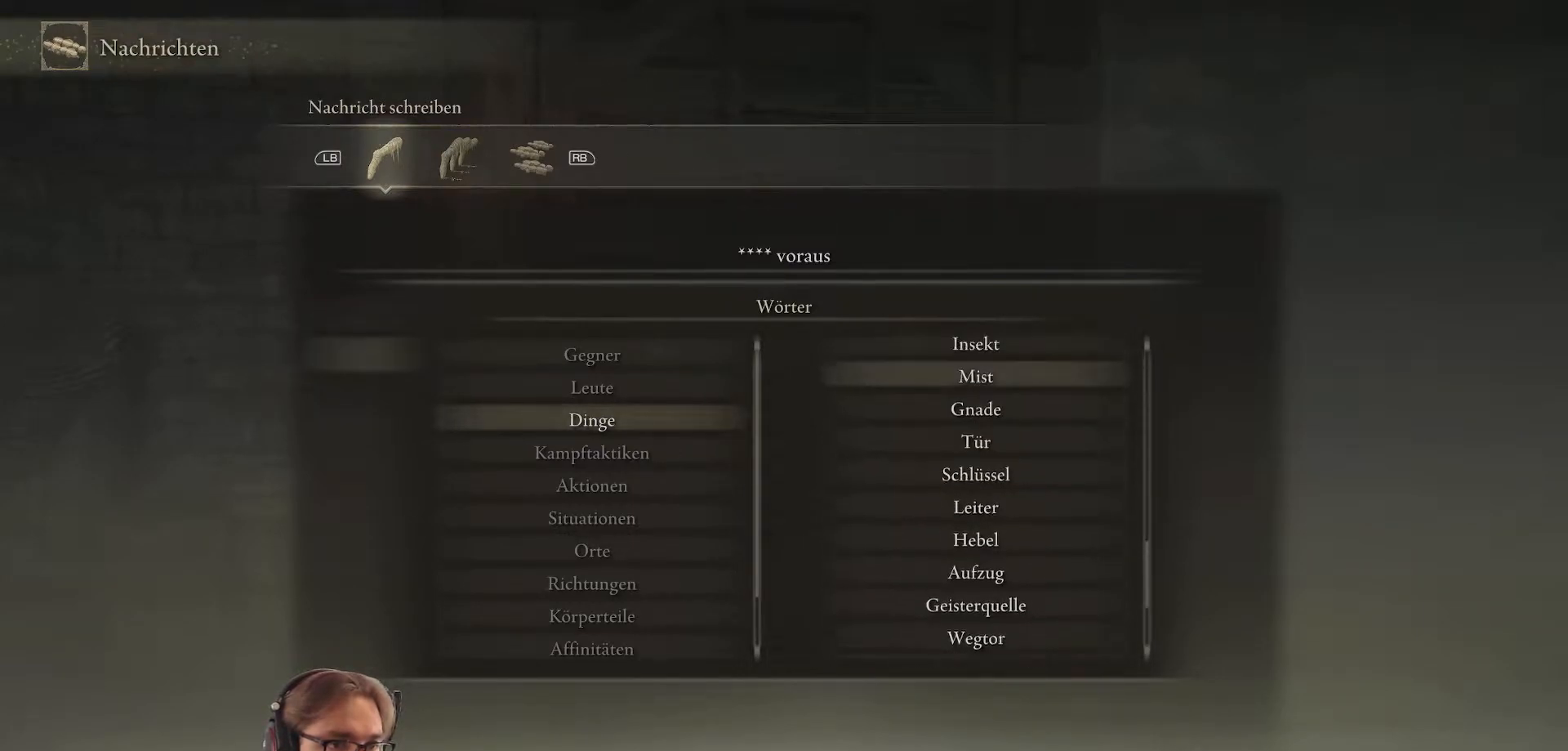
Gameplay with a controller (Xbox layout); each line is a JSON object with the inputs held at the frame after it. "events" lists button and stick changes between this image and that frame as [ms after this image, input, new state], when the widget could be followed in between.
{"buttons": [], "left_stick": "center", "right_stick": "center", "events": [[167, "DPAD_DOWN", "down"], [267, "DPAD_DOWN", "up"], [367, "DPAD_DOWN", "down"], [467, "DPAD_DOWN", "up"]]}
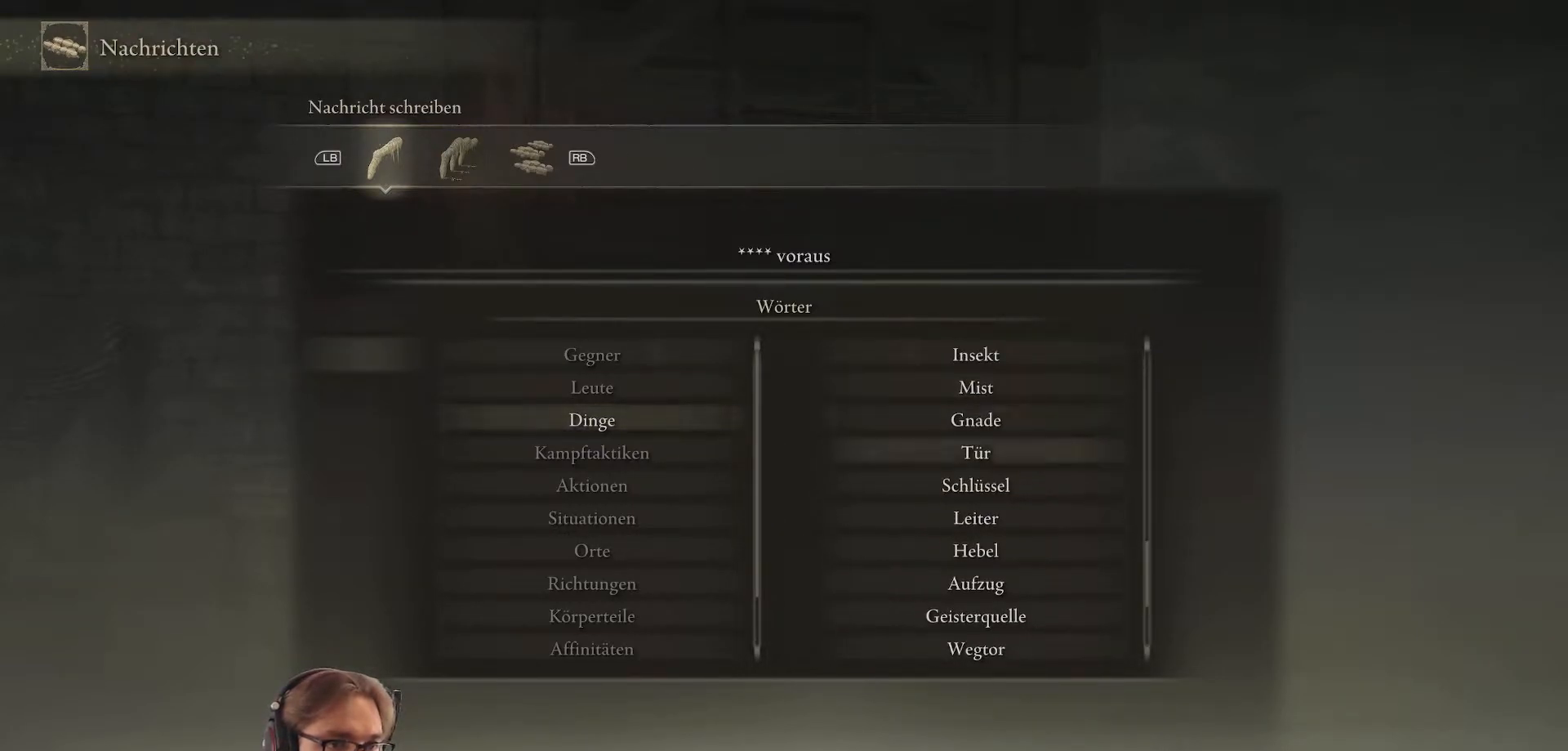
{"buttons": [], "left_stick": "center", "right_stick": "center", "events": [[67, "DPAD_DOWN", "down"], [183, "DPAD_DOWN", "up"], [267, "DPAD_DOWN", "down"], [383, "DPAD_DOWN", "up"]]}
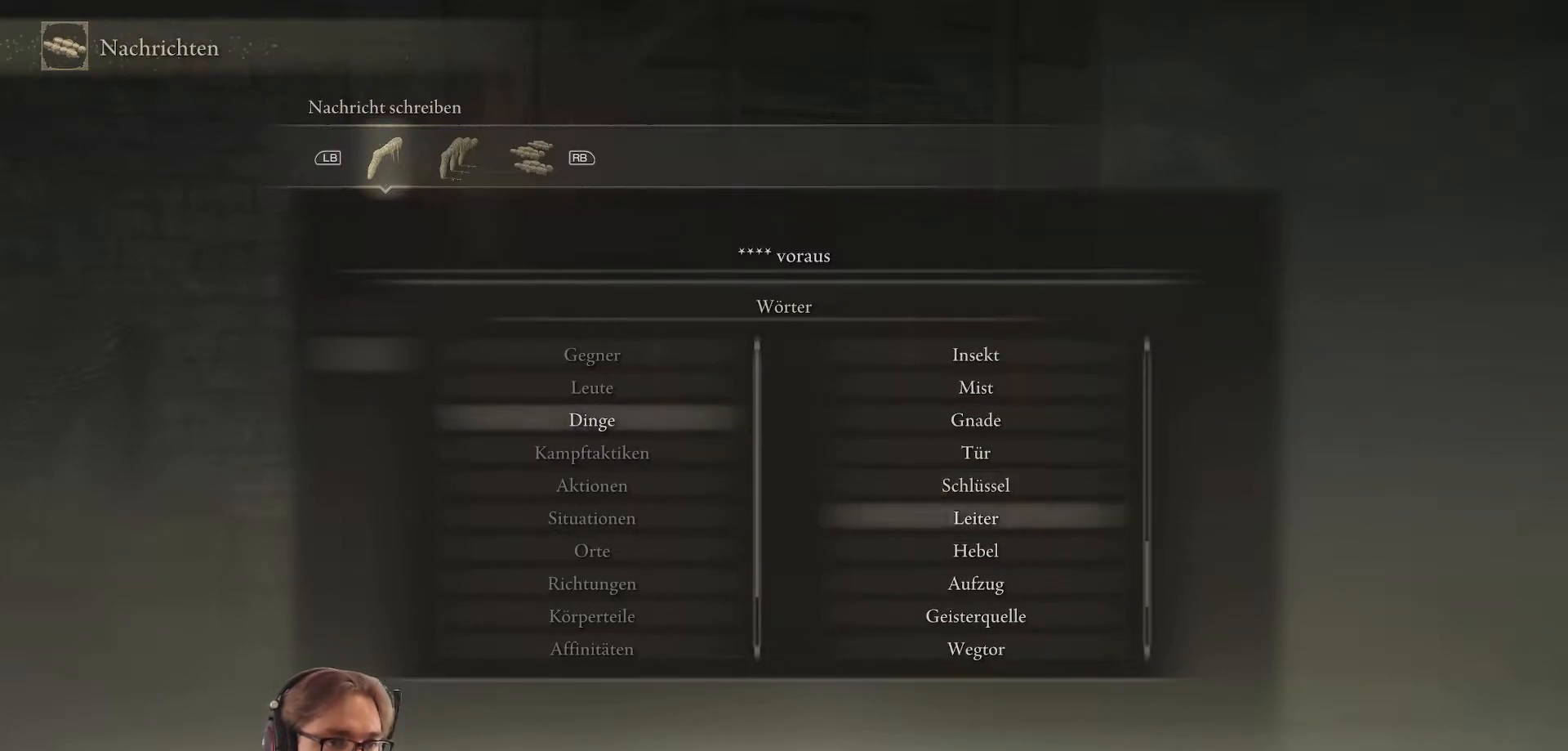
{"buttons": [], "left_stick": "center", "right_stick": "center", "events": [[17, "A", "down"], [133, "A", "up"]]}
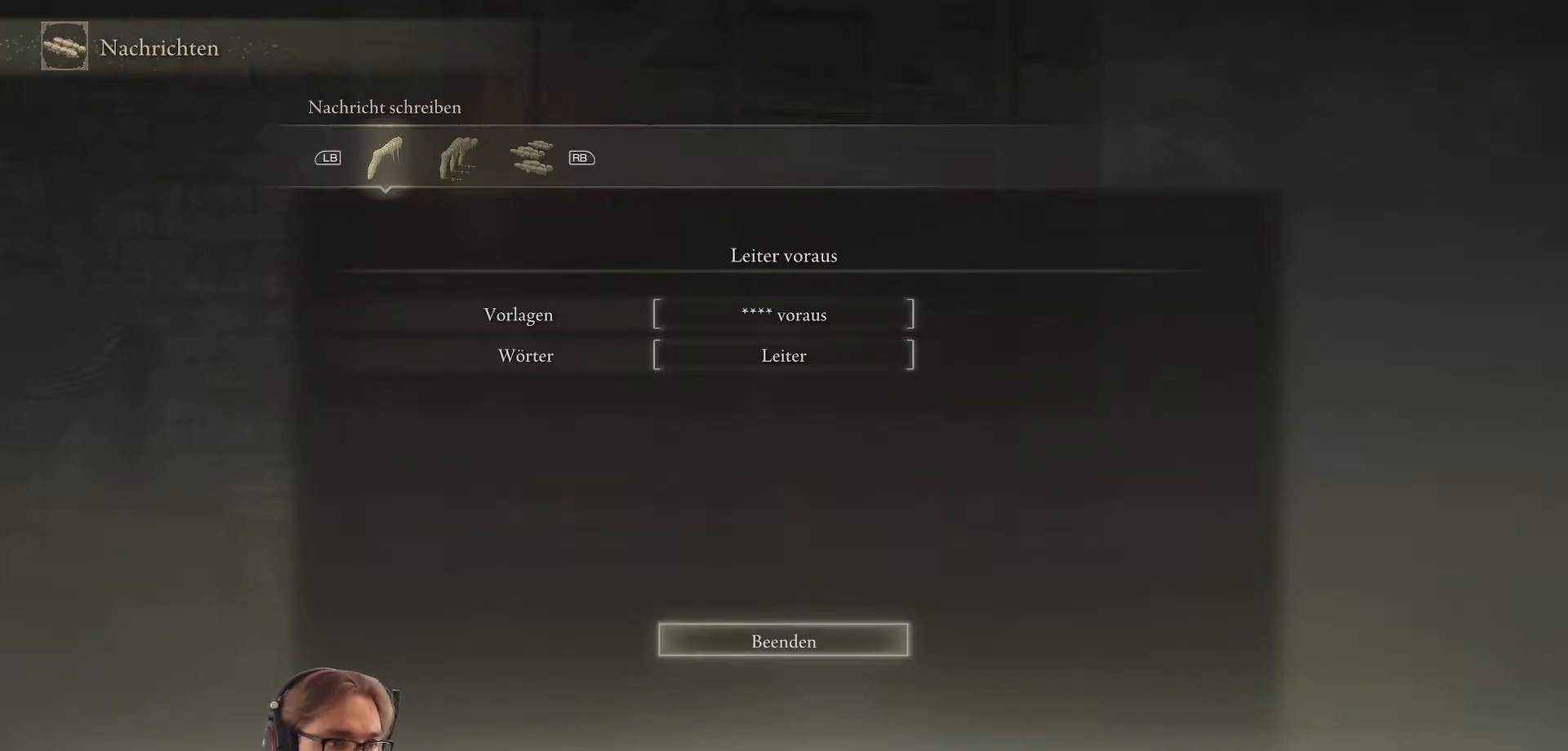
{"buttons": [], "left_stick": "center", "right_stick": "center", "events": [[317, "A", "down"], [450, "A", "up"]]}
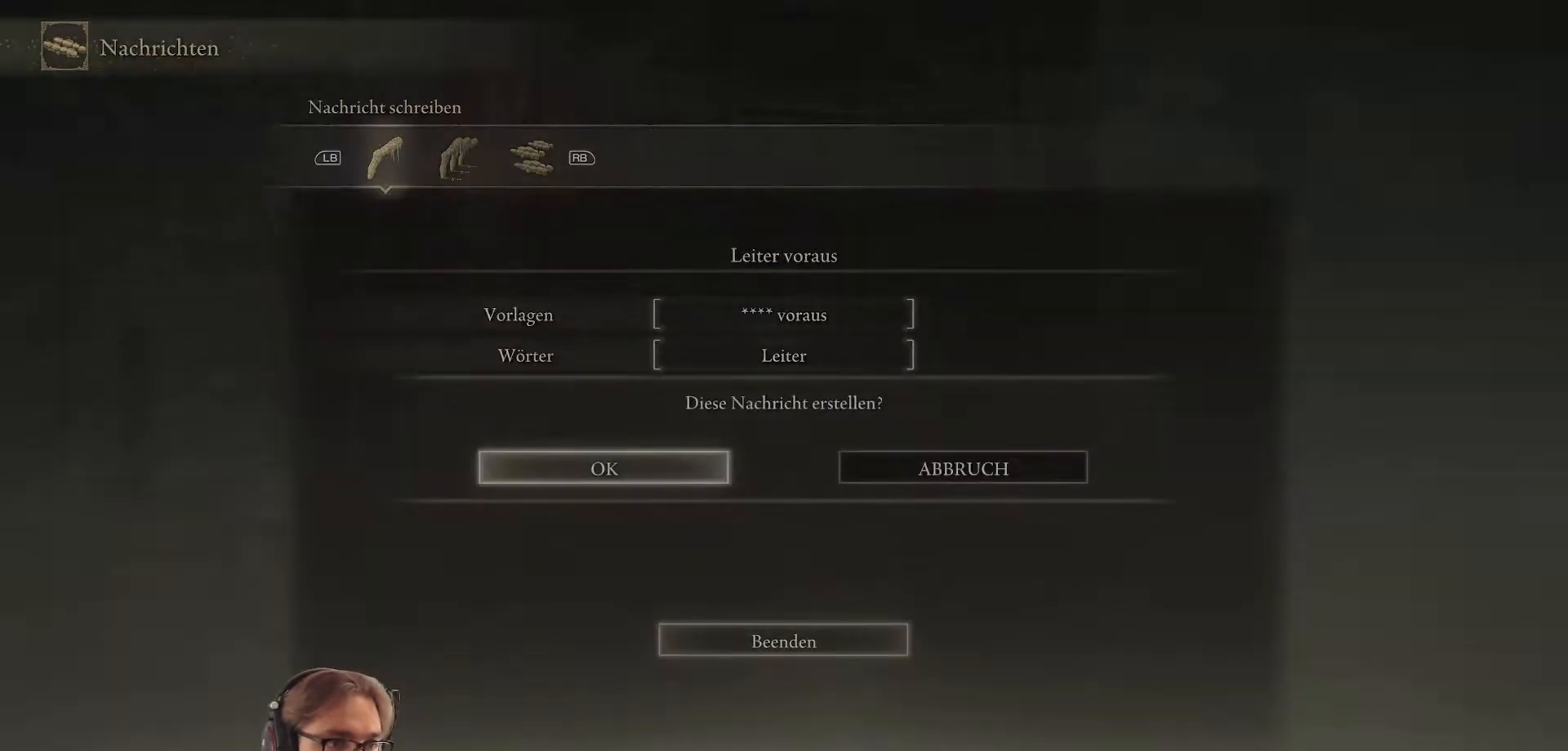
{"buttons": [], "left_stick": "center", "right_stick": "center", "events": []}
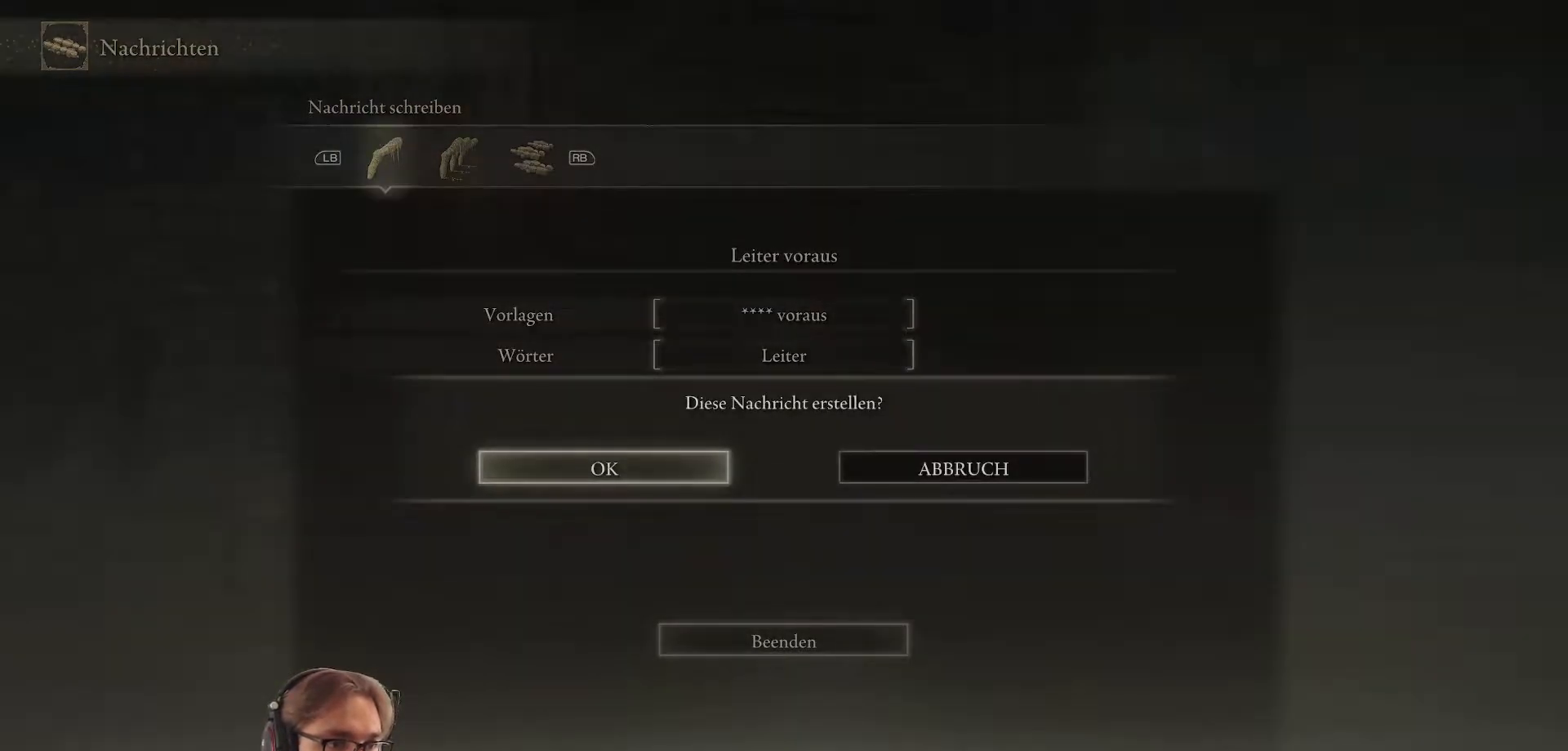
{"buttons": [], "left_stick": "center", "right_stick": "center", "events": [[33, "A", "down"], [117, "A", "up"]]}
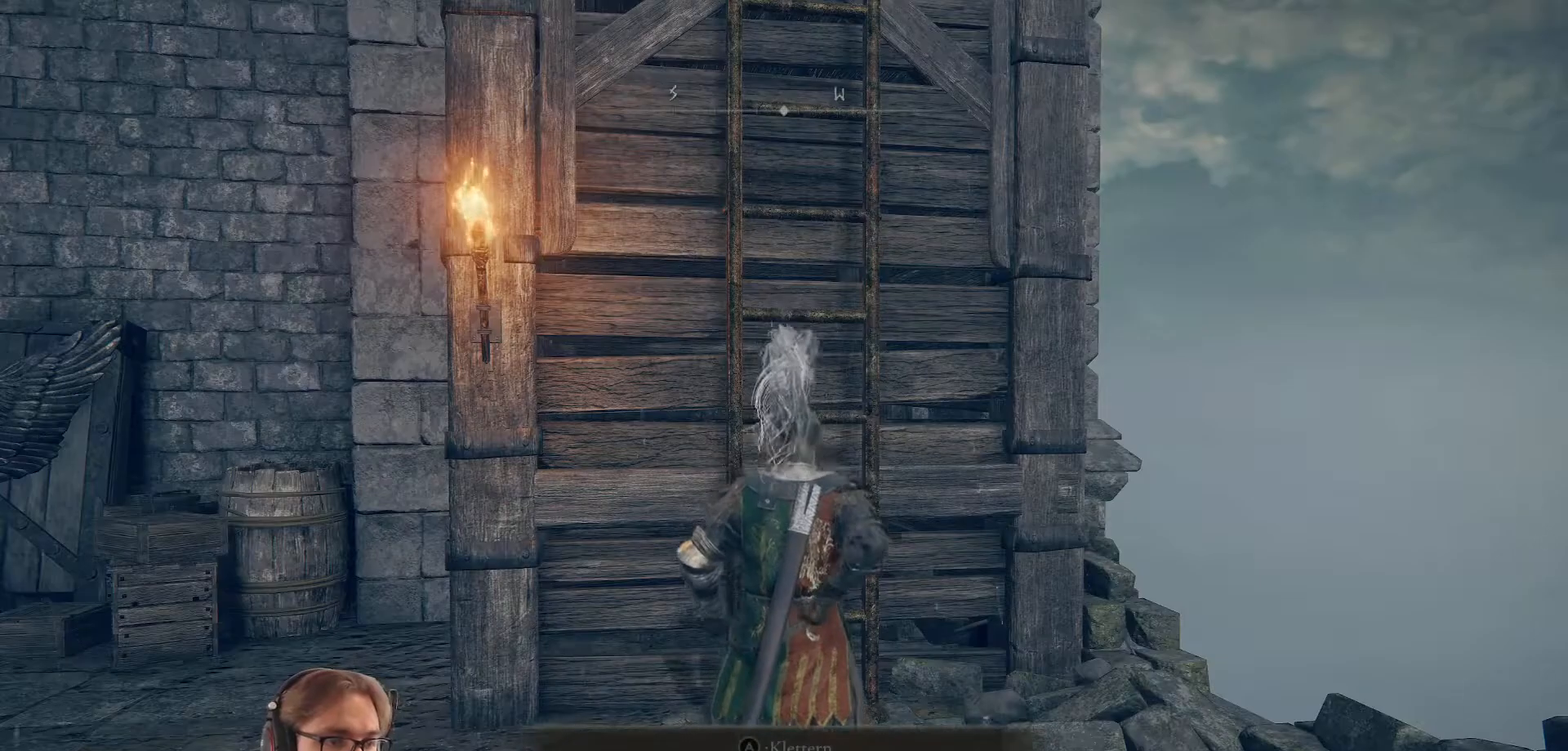
{"buttons": [], "left_stick": "center", "right_stick": "left", "events": [[183, "right_stick", "left"]]}
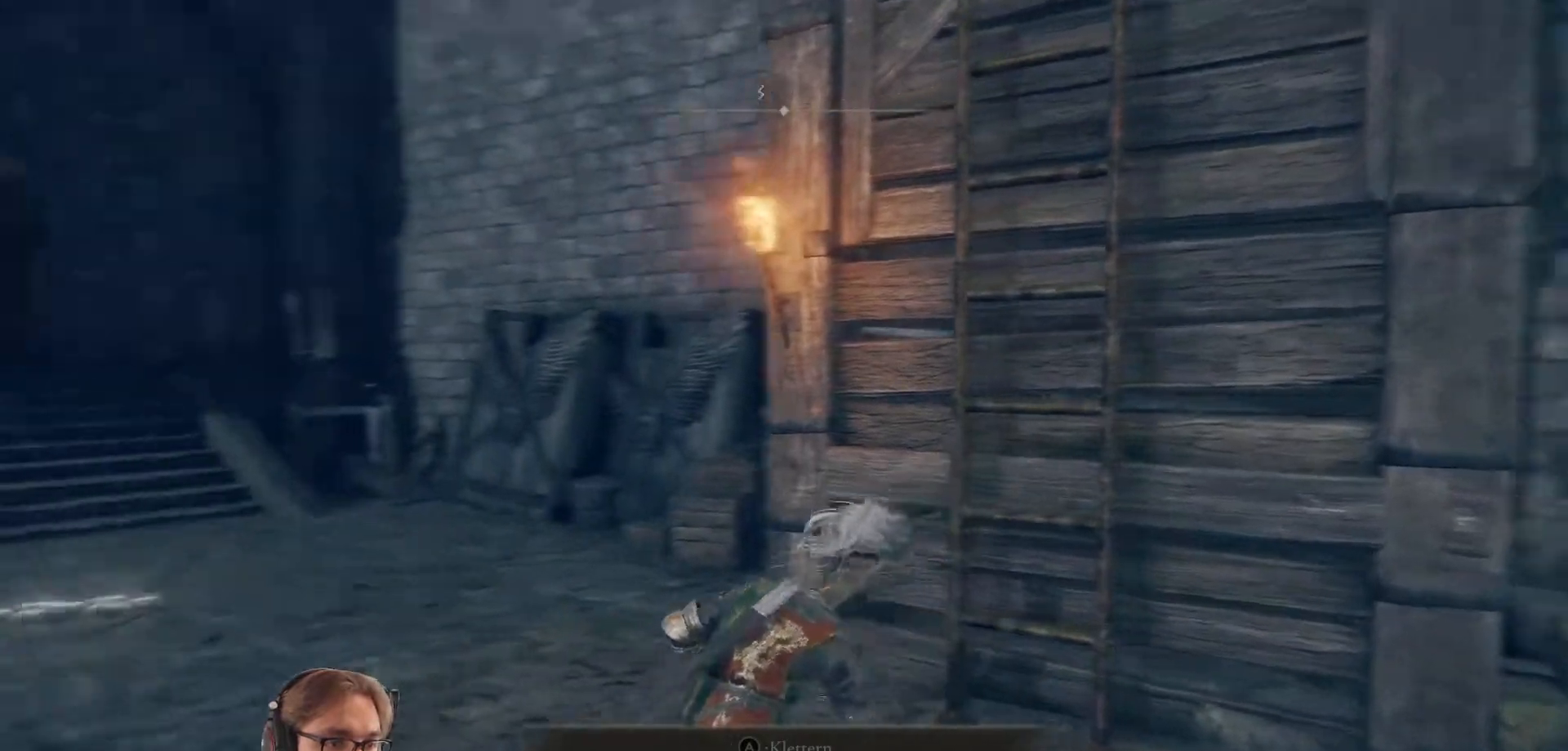
{"buttons": [], "left_stick": "center", "right_stick": "center", "events": [[250, "right_stick", "center"]]}
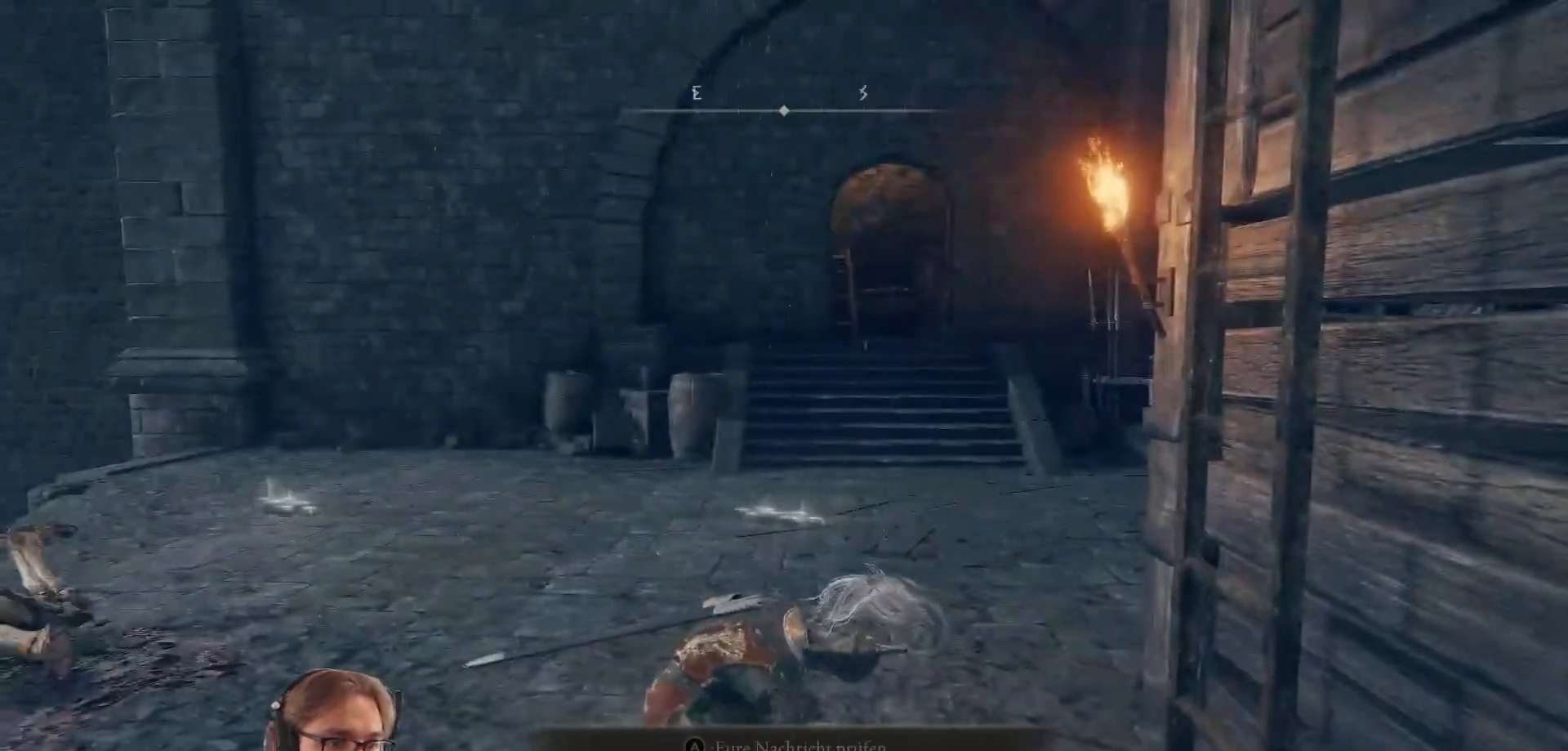
{"buttons": [], "left_stick": "center", "right_stick": "right"}
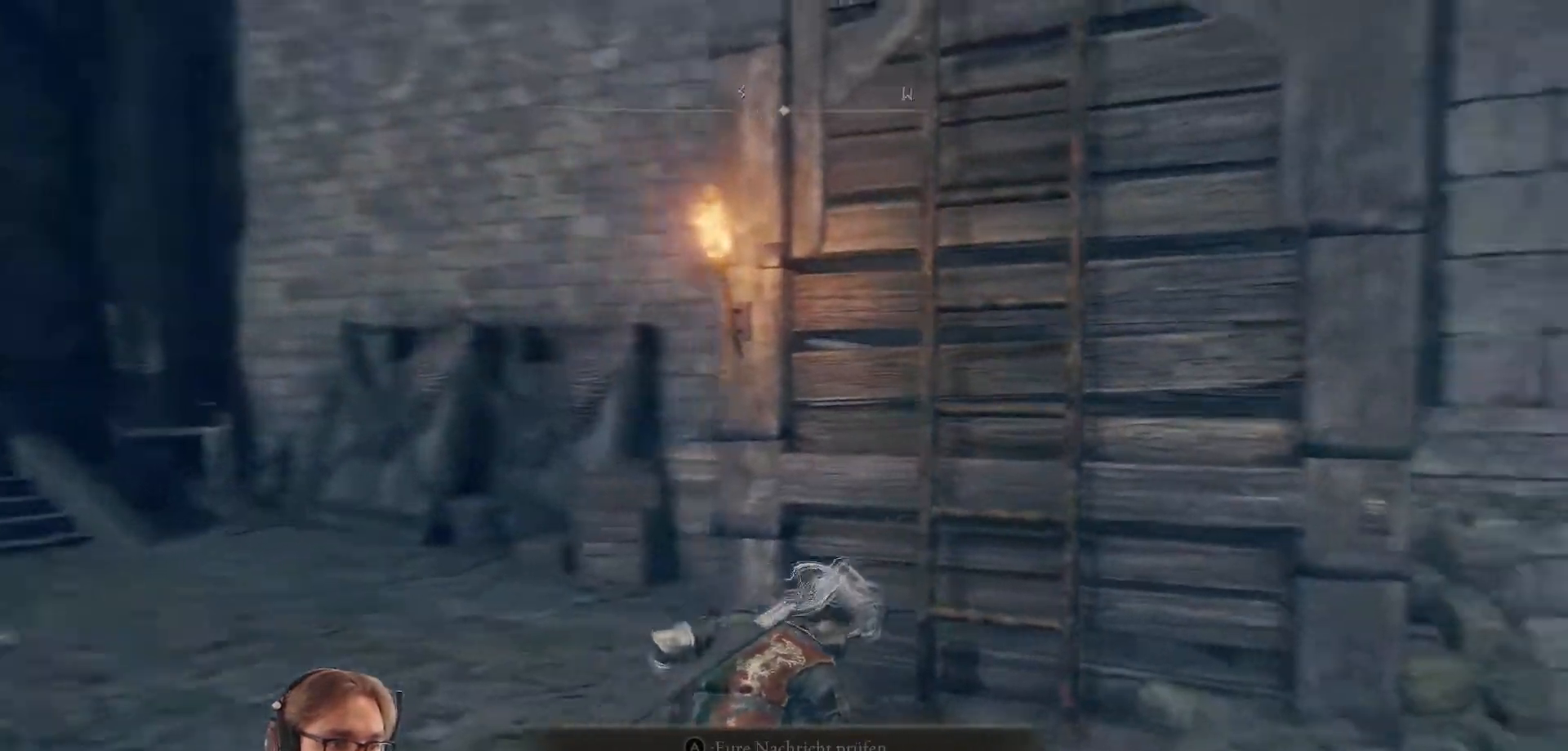
{"buttons": [], "left_stick": "center", "right_stick": "center", "events": [[67, "right_stick", "up-right"], [367, "right_stick", "center"]]}
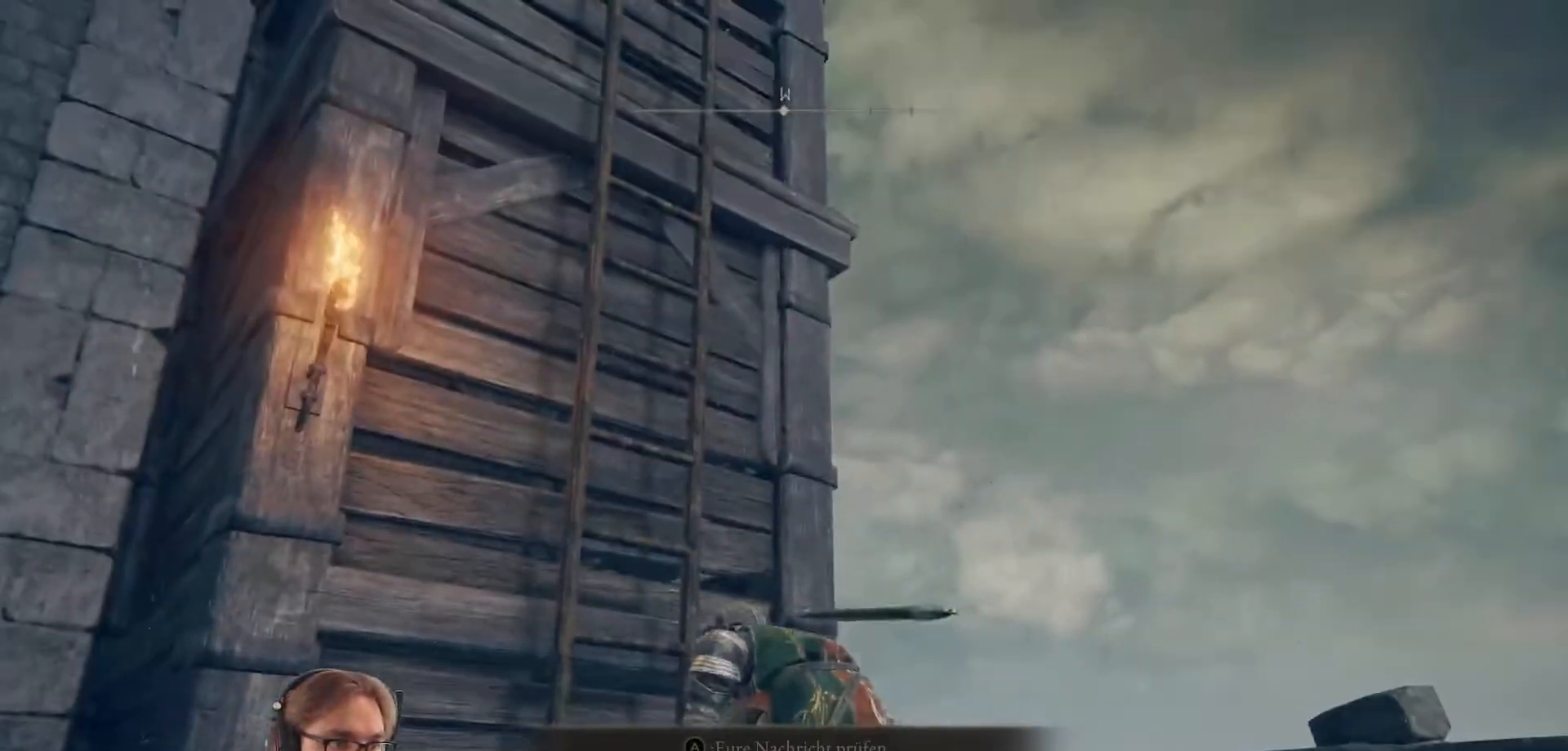
{"buttons": [], "left_stick": "up", "right_stick": "center", "events": [[100, "right_stick", "down"], [150, "right_stick", "left"], [233, "left_stick", "up"], [300, "right_stick", "center"]]}
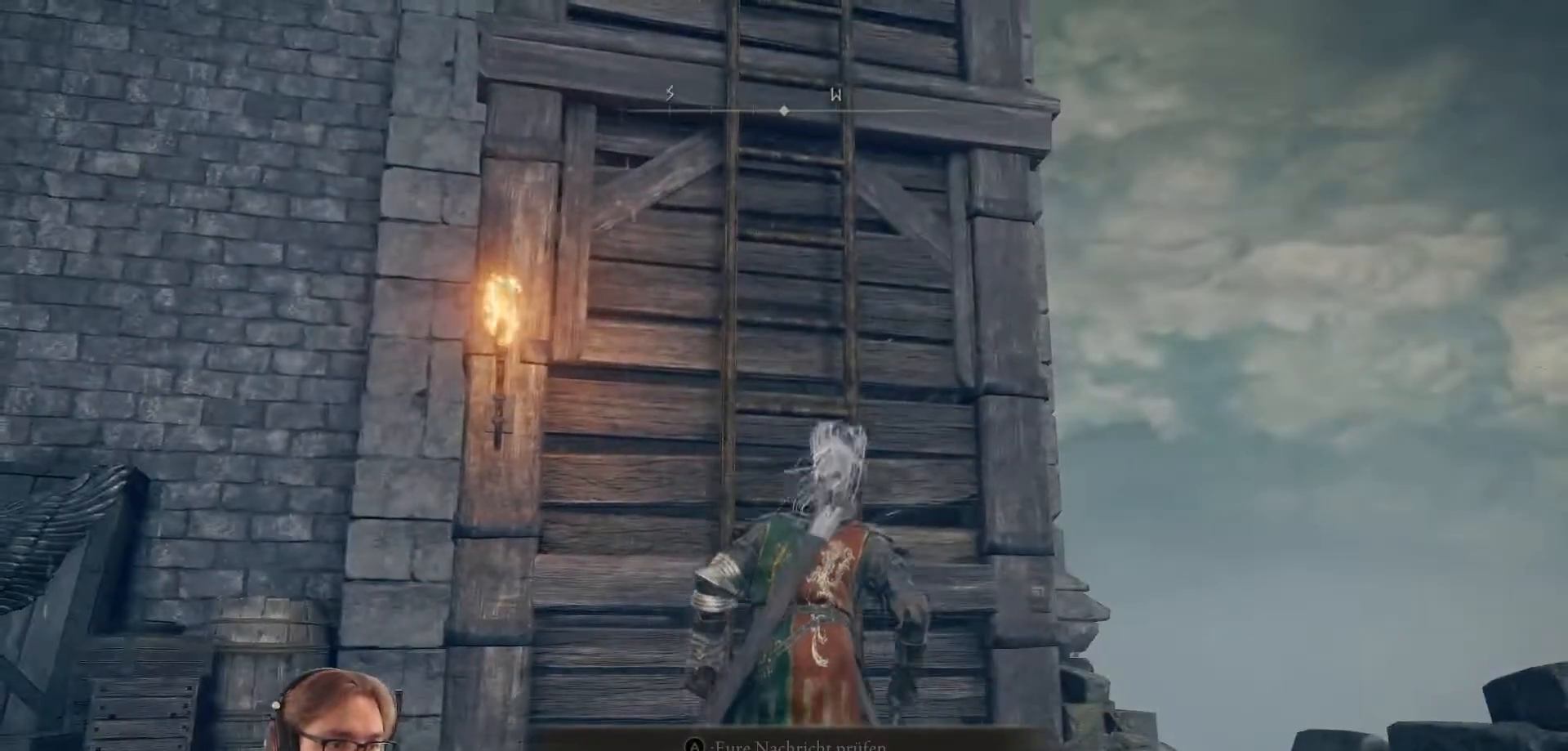
{"buttons": [], "left_stick": "up", "right_stick": "center", "events": [[333, "A", "down"], [450, "A", "up"]]}
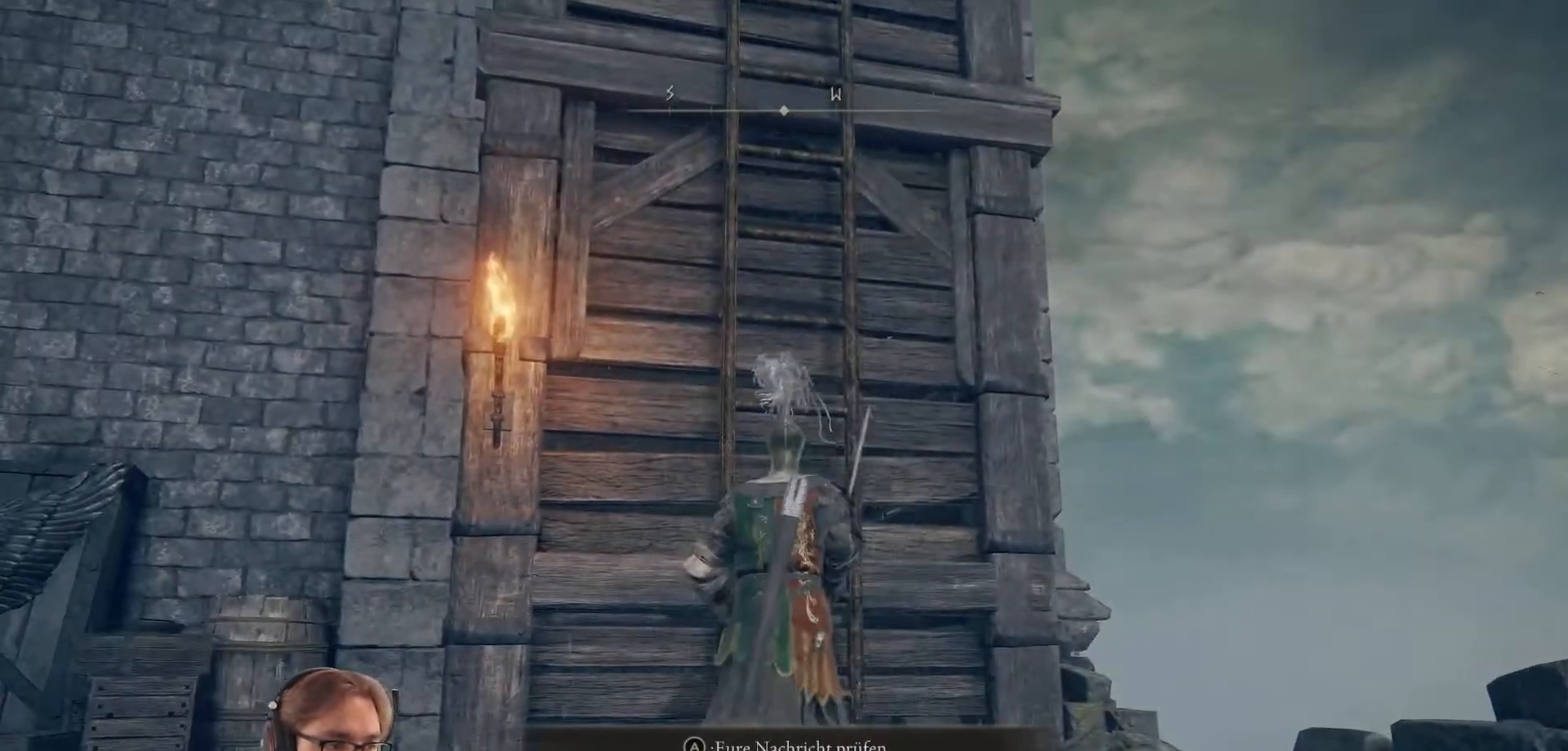
{"buttons": [], "left_stick": "up", "right_stick": "center", "events": [[50, "A", "down"], [167, "A", "up"], [233, "A", "down"], [350, "A", "up"]]}
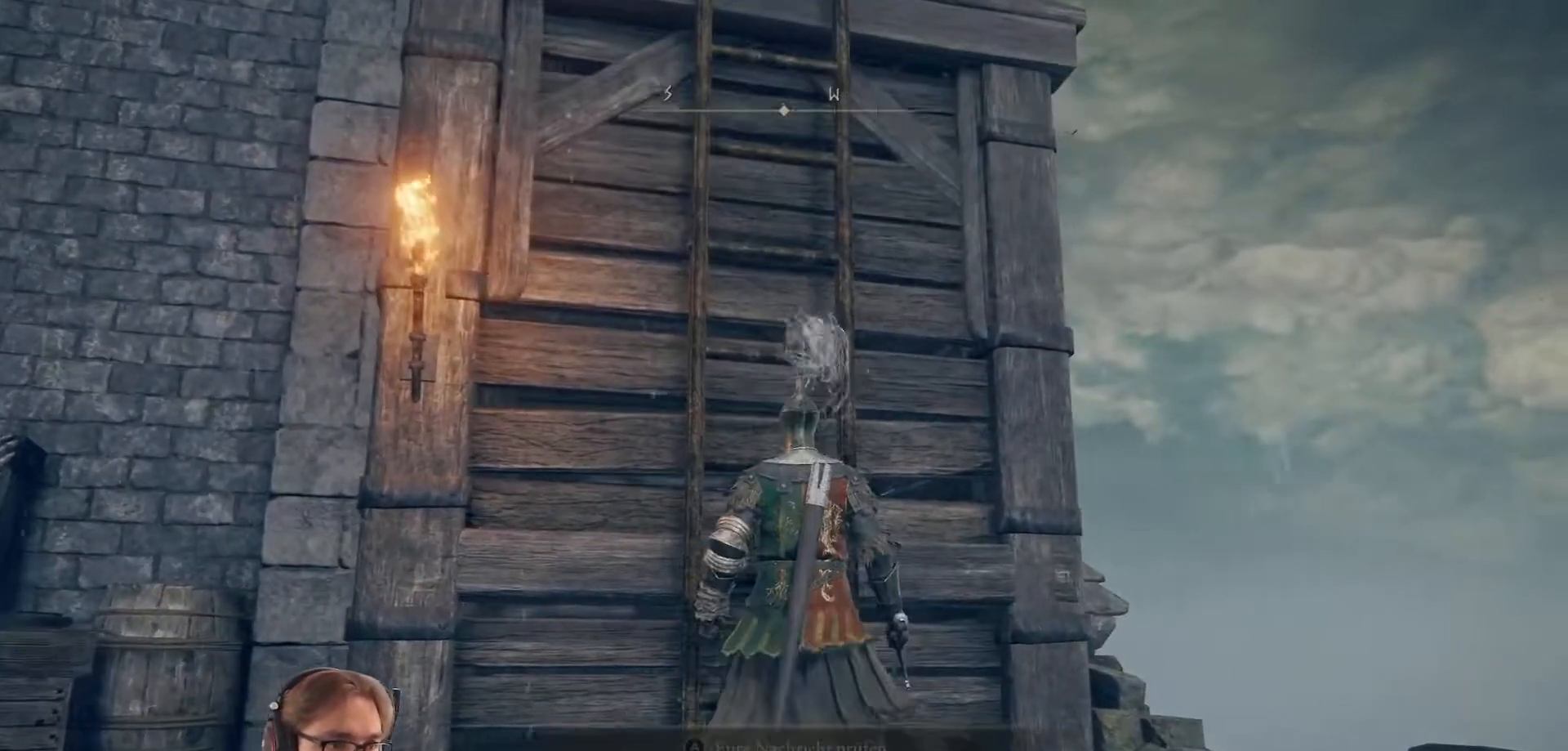
{"buttons": [], "left_stick": "up", "right_stick": "up", "events": [[33, "right_stick", "left"], [150, "right_stick", "center"], [383, "right_stick", "up"]]}
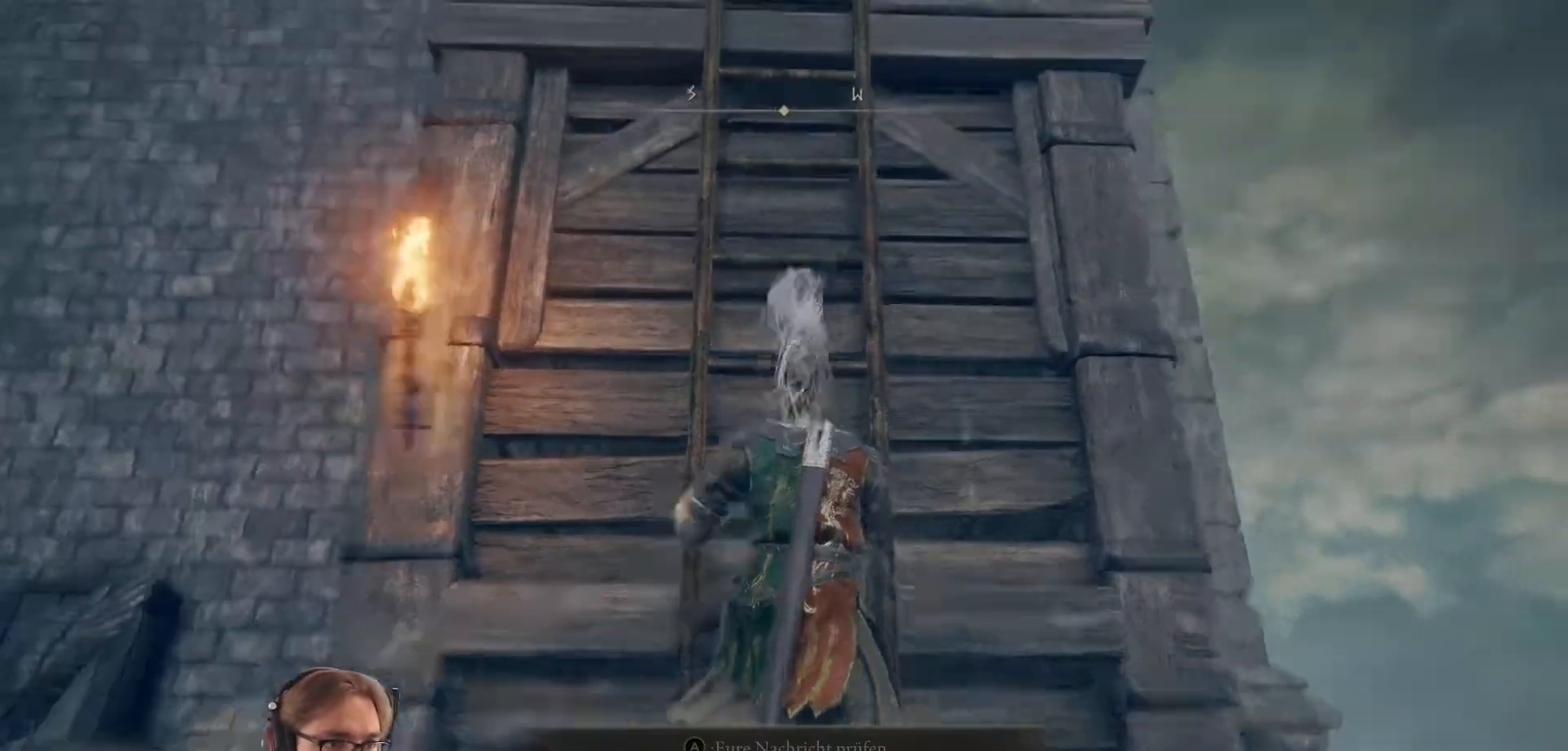
{"buttons": ["B"], "left_stick": "up", "right_stick": "center", "events": [[17, "right_stick", "center"], [183, "B", "down"]]}
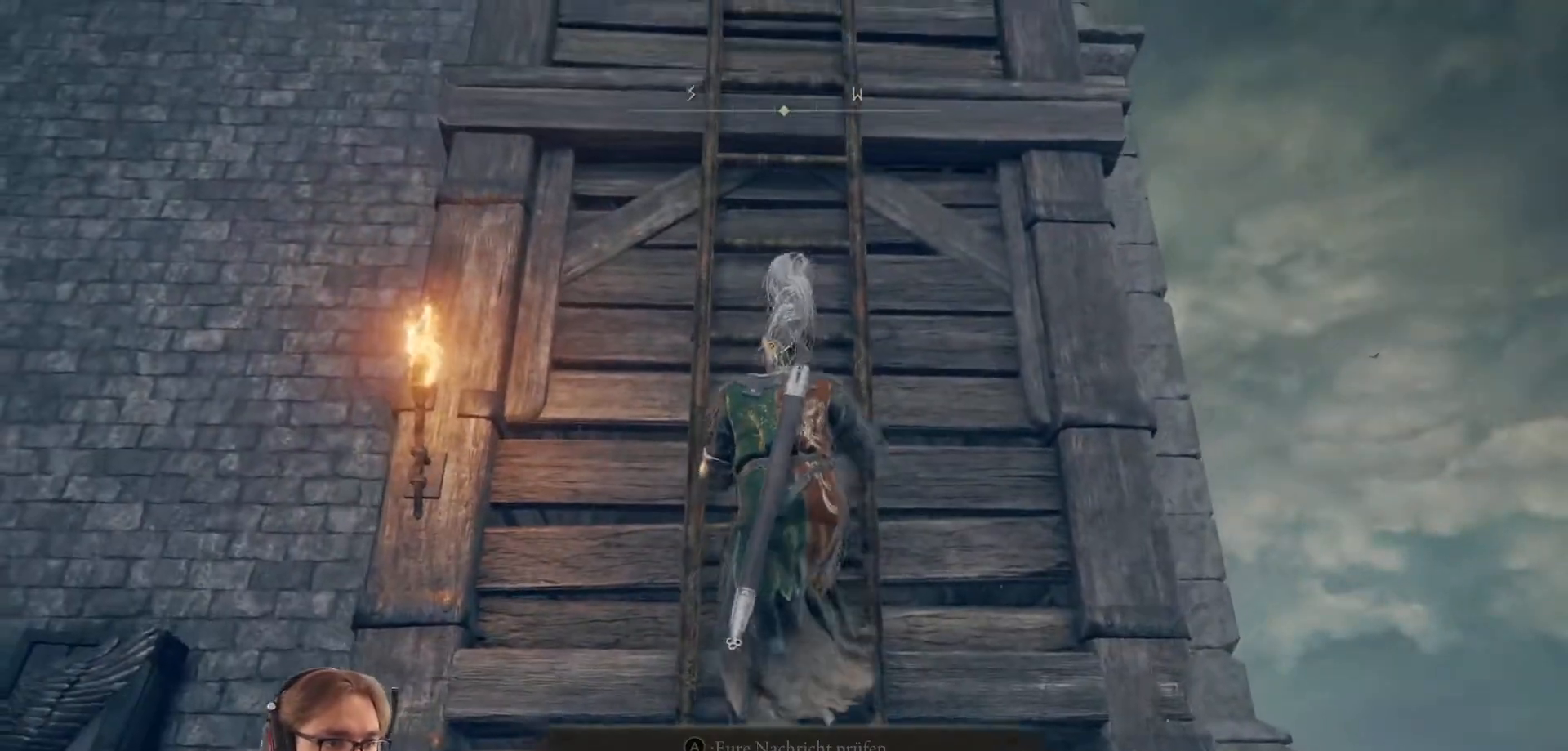
{"buttons": ["B"], "left_stick": "up", "right_stick": "center", "events": []}
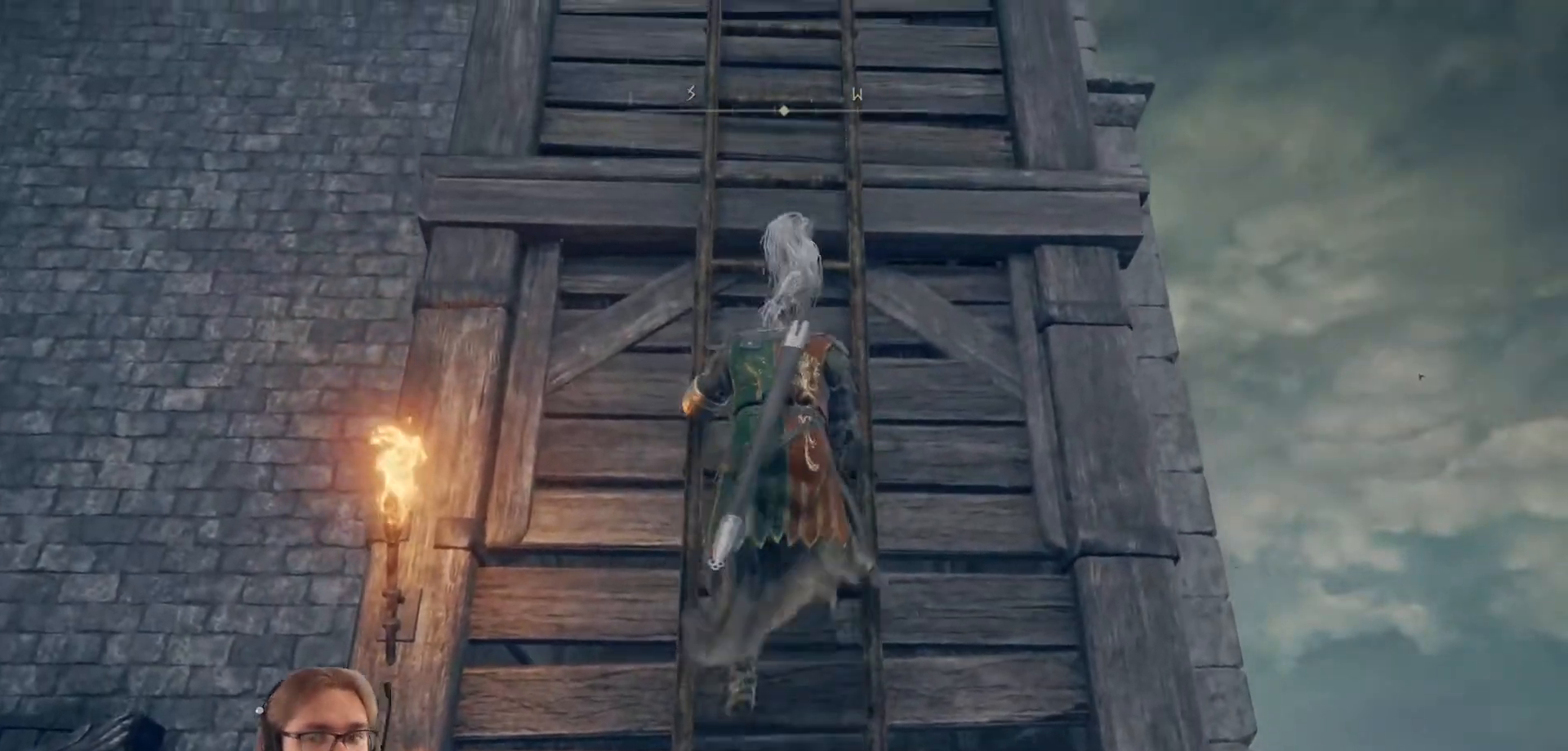
{"buttons": ["B"], "left_stick": "up", "right_stick": "center", "events": []}
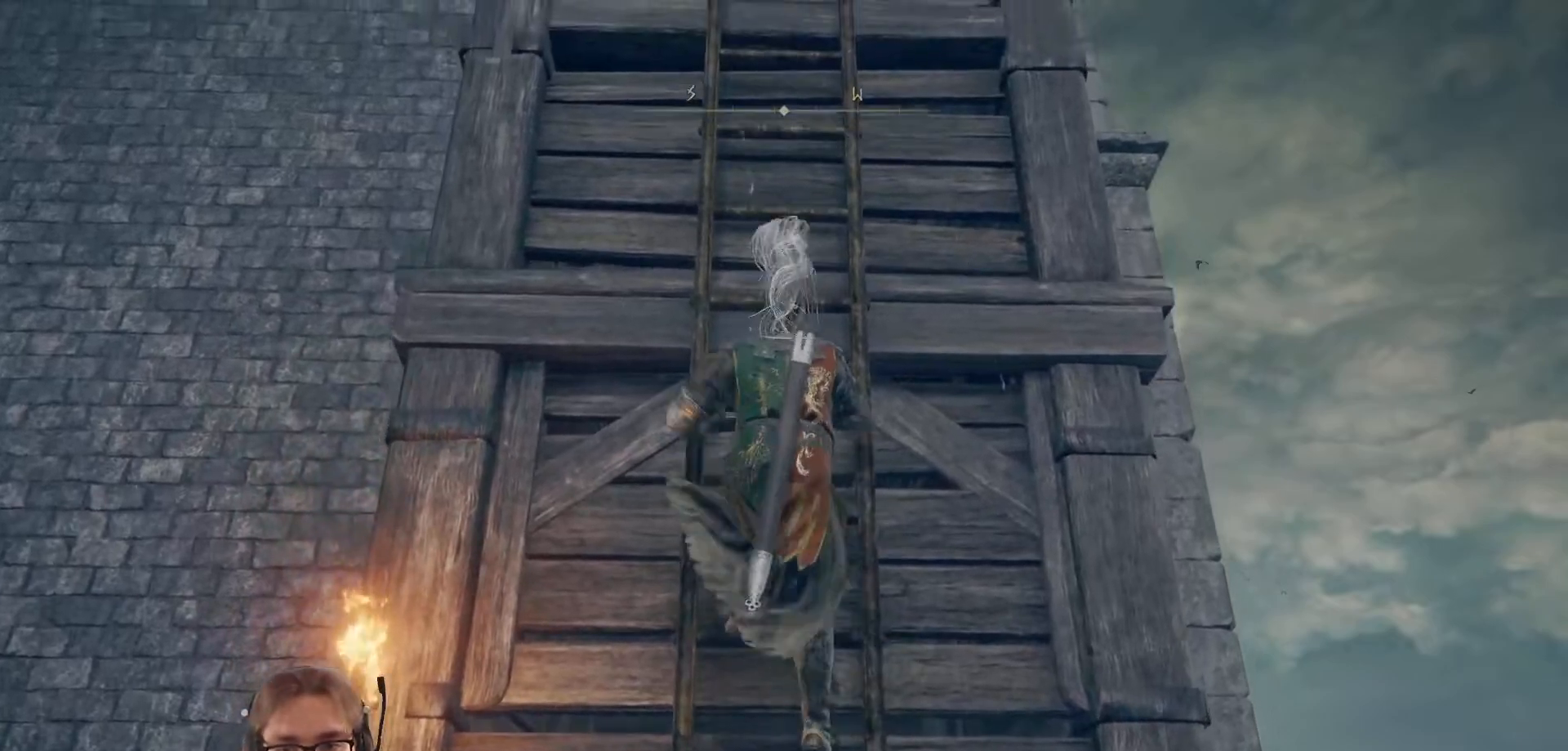
{"buttons": ["B"], "left_stick": "up", "right_stick": "center", "events": []}
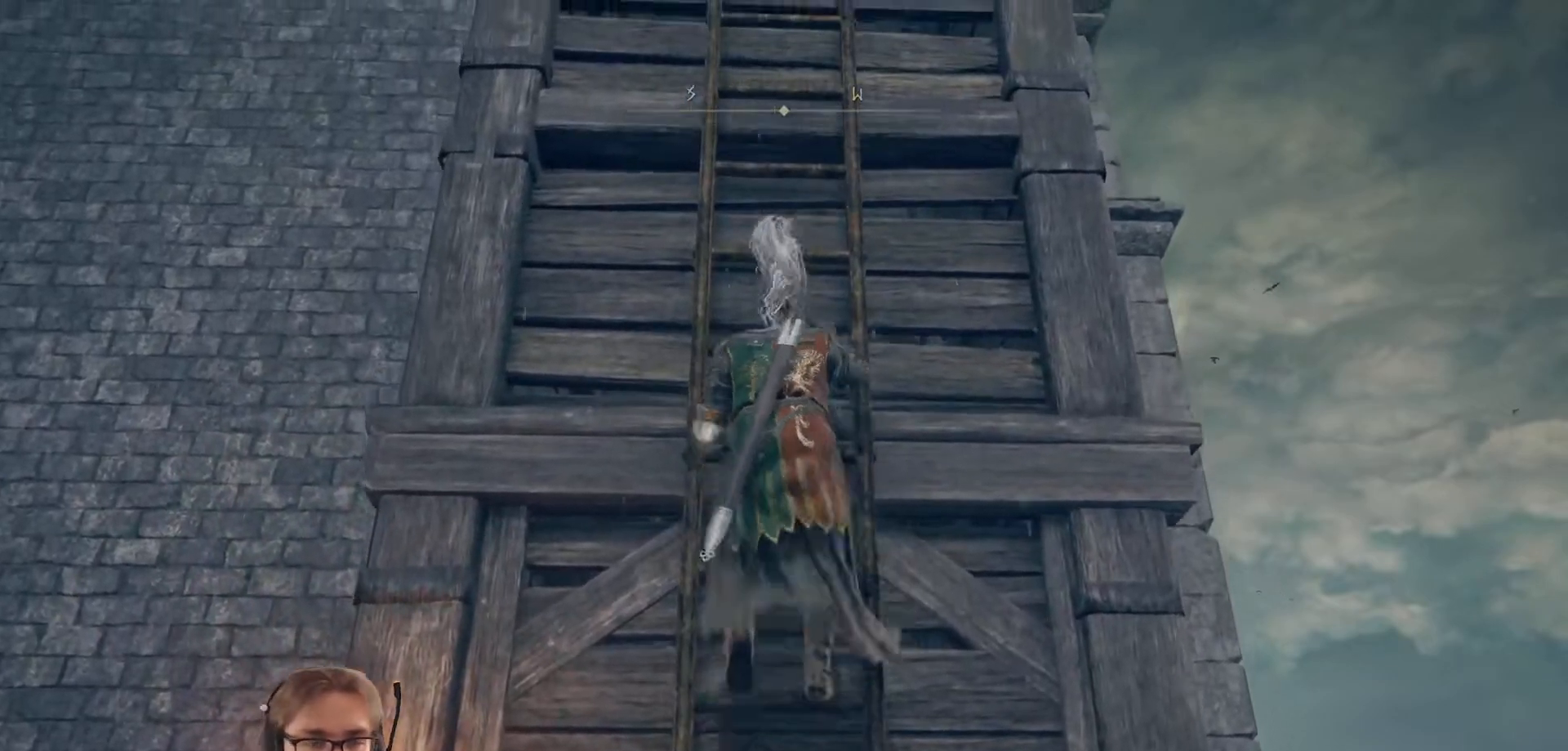
{"buttons": ["B"], "left_stick": "up", "right_stick": "center", "events": []}
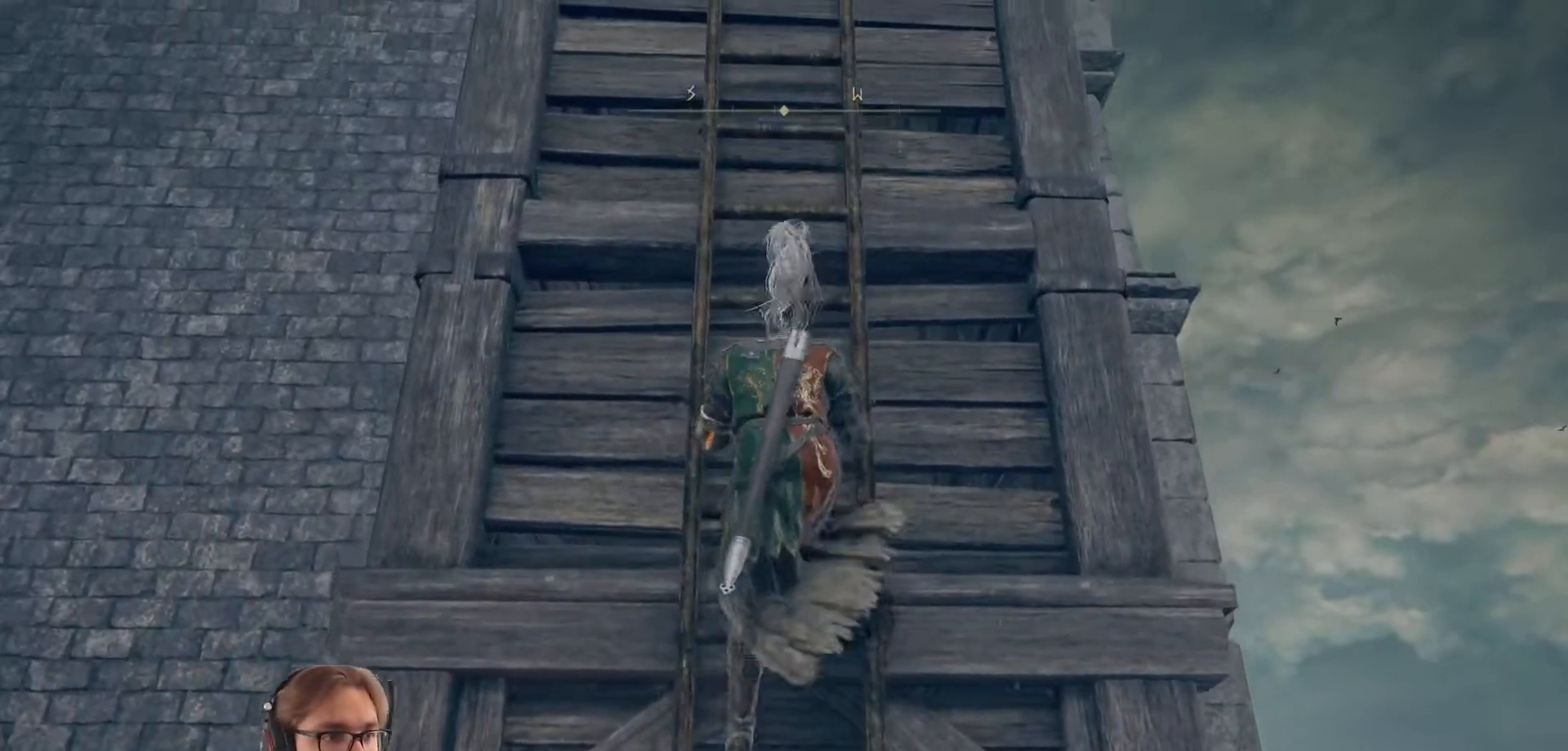
{"buttons": ["B"], "left_stick": "up", "right_stick": "center", "events": []}
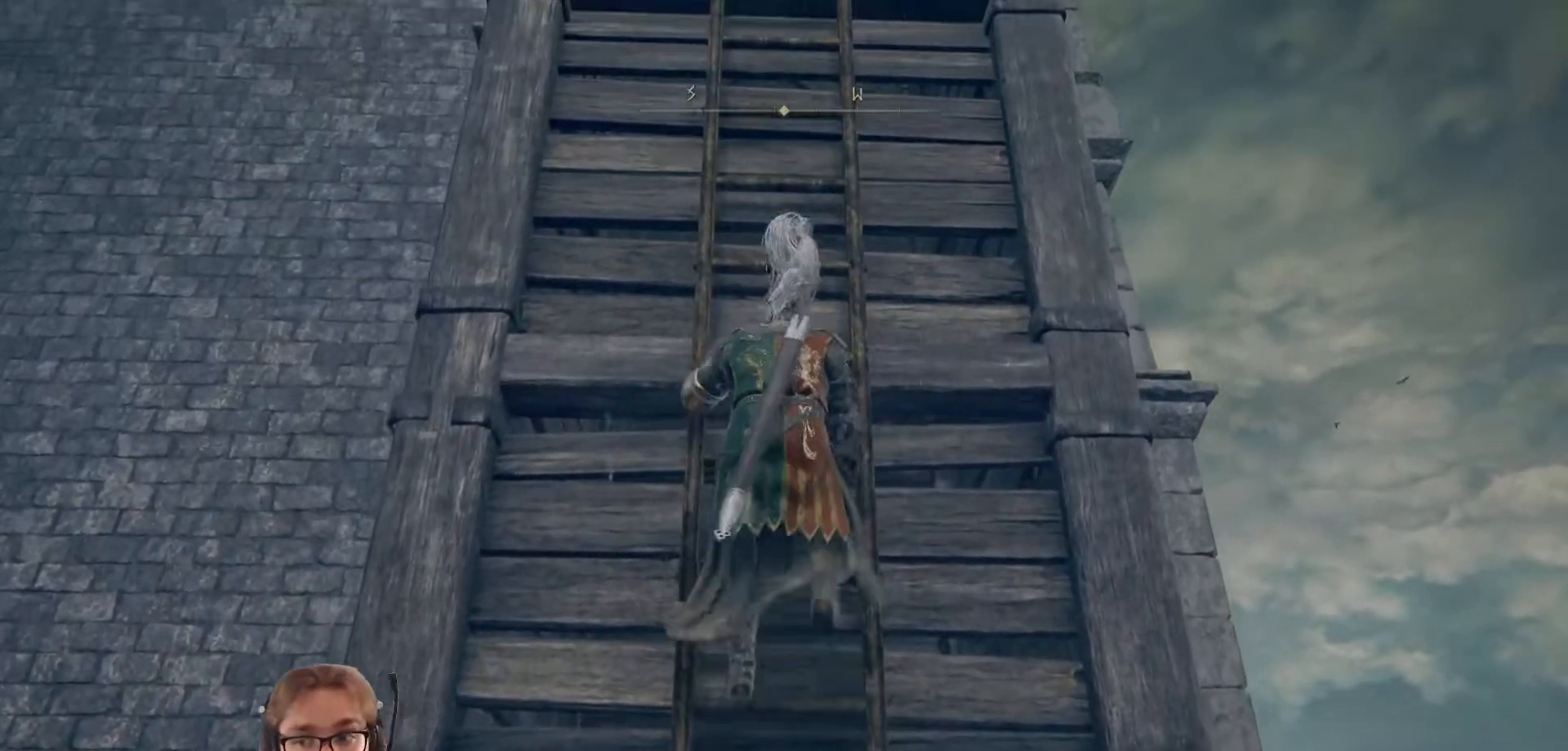
{"buttons": ["B"], "left_stick": "up", "right_stick": "center", "events": []}
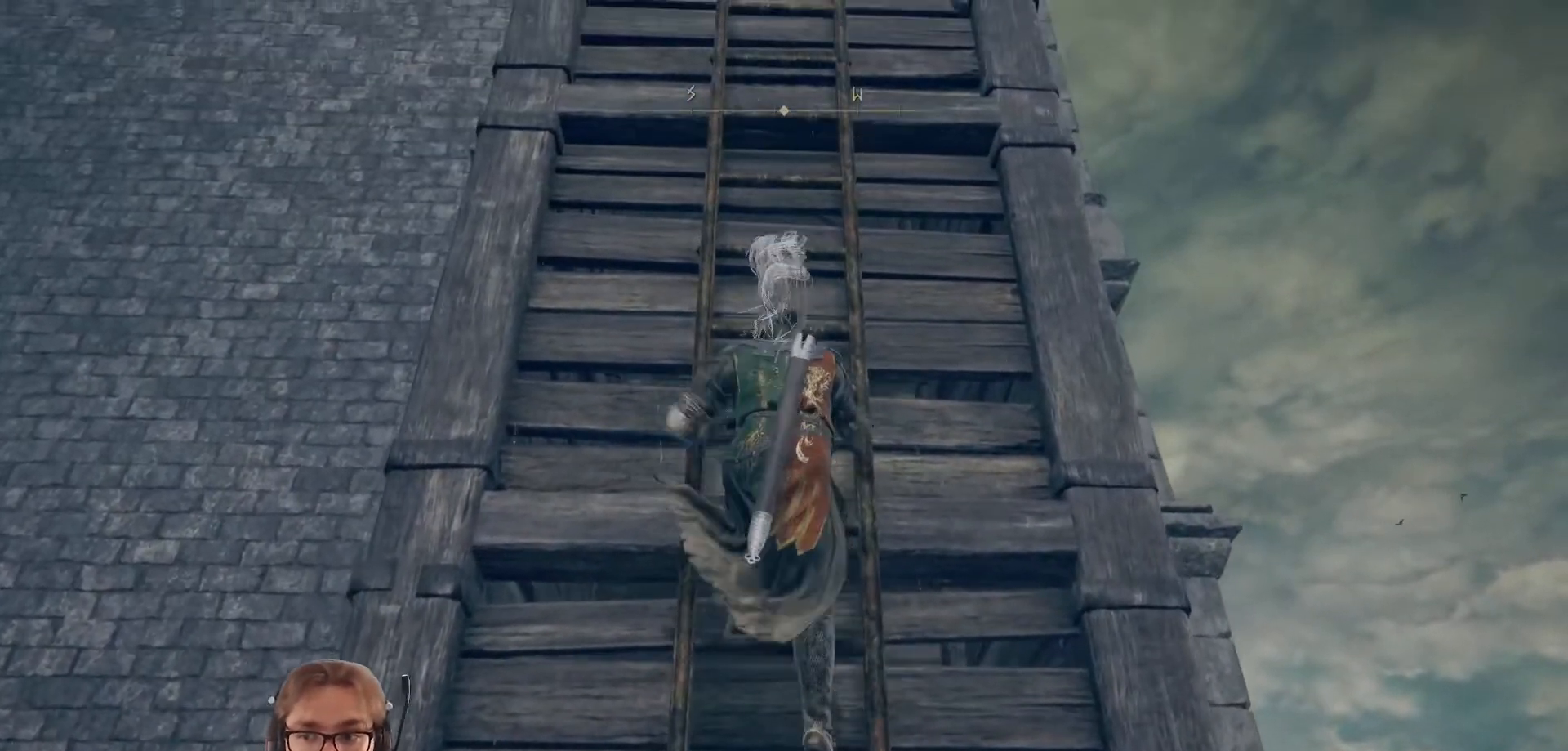
{"buttons": ["B"], "left_stick": "up", "right_stick": "center", "events": []}
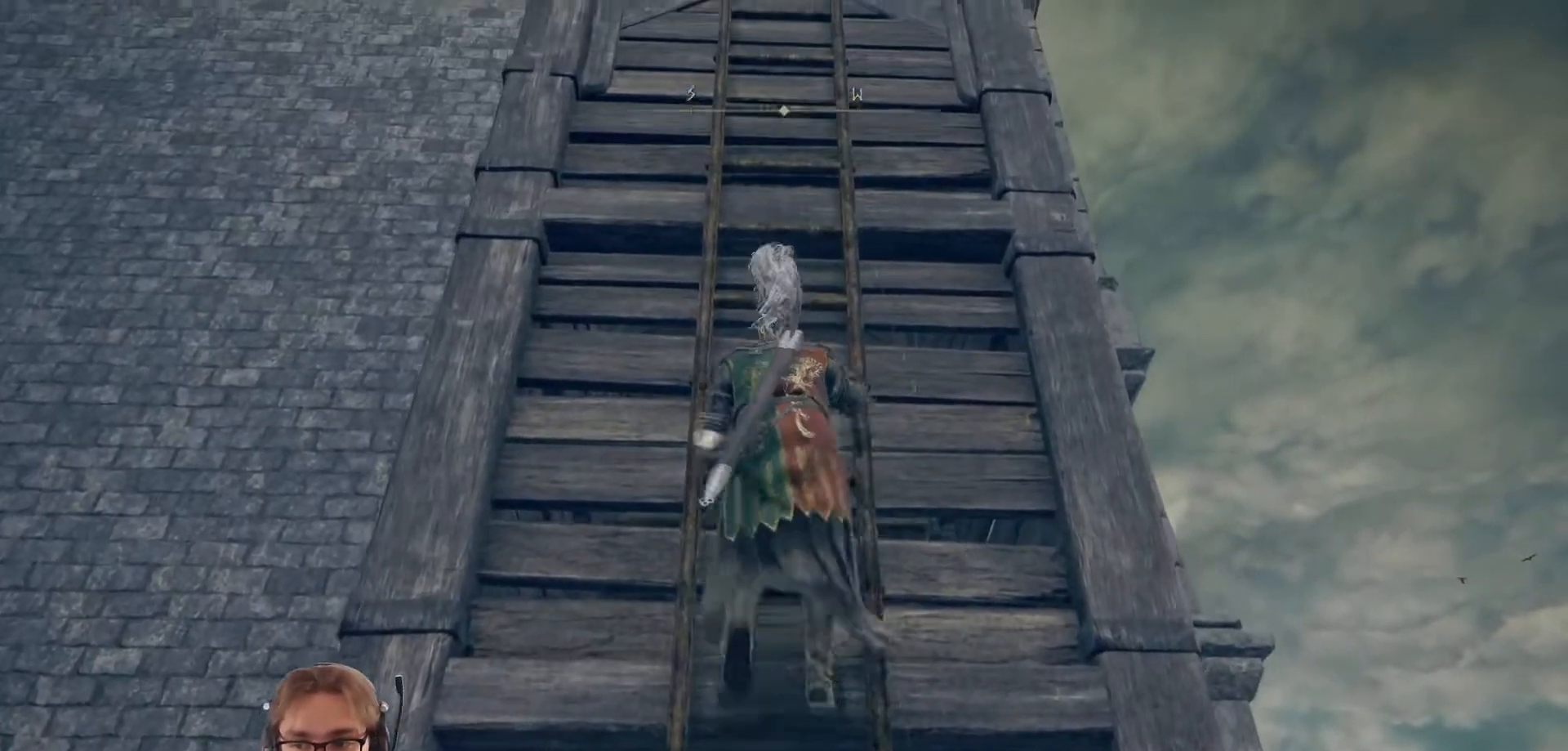
{"buttons": ["B"], "left_stick": "up", "right_stick": "center", "events": []}
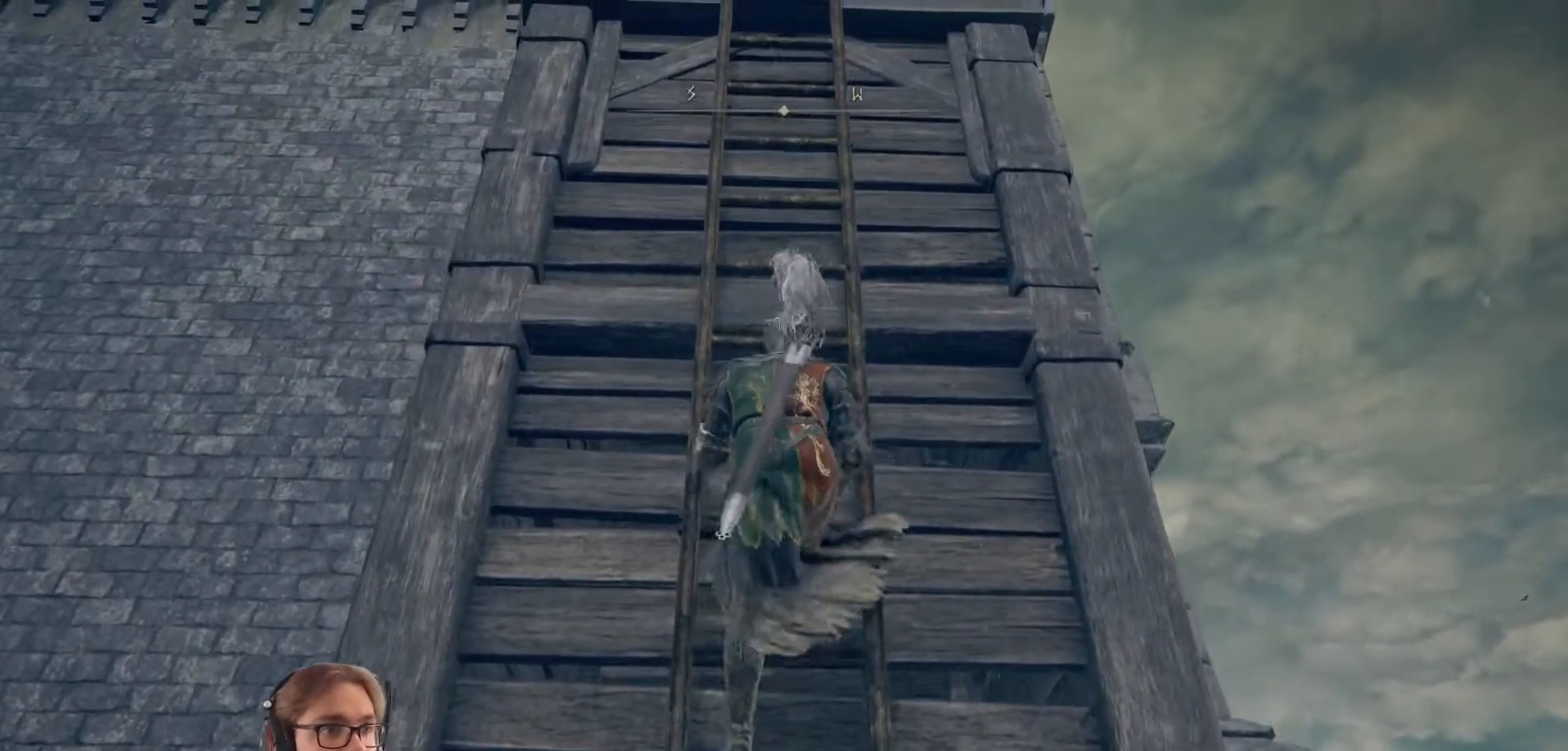
{"buttons": ["B"], "left_stick": "up", "right_stick": "center", "events": []}
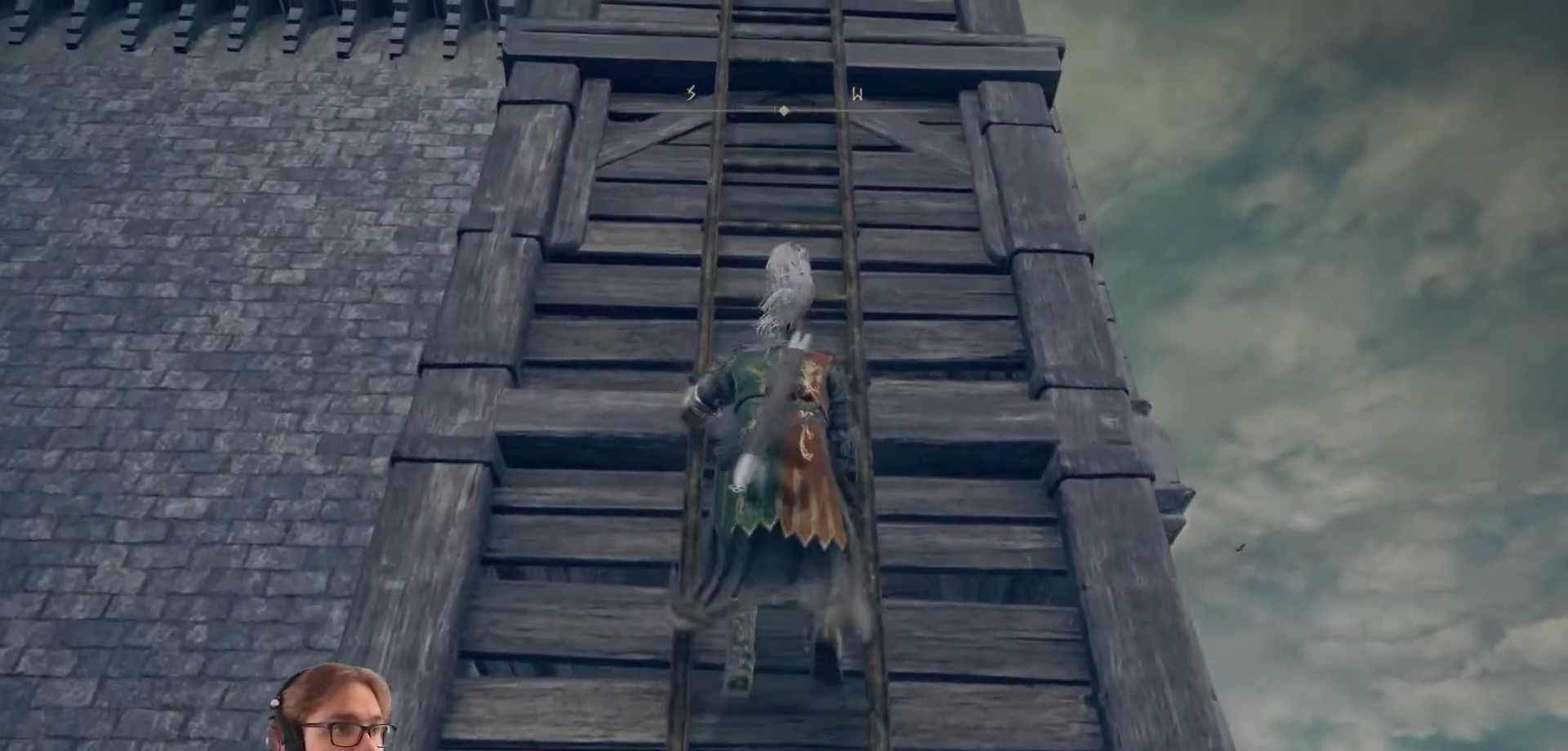
{"buttons": ["B"], "left_stick": "up", "right_stick": "center", "events": []}
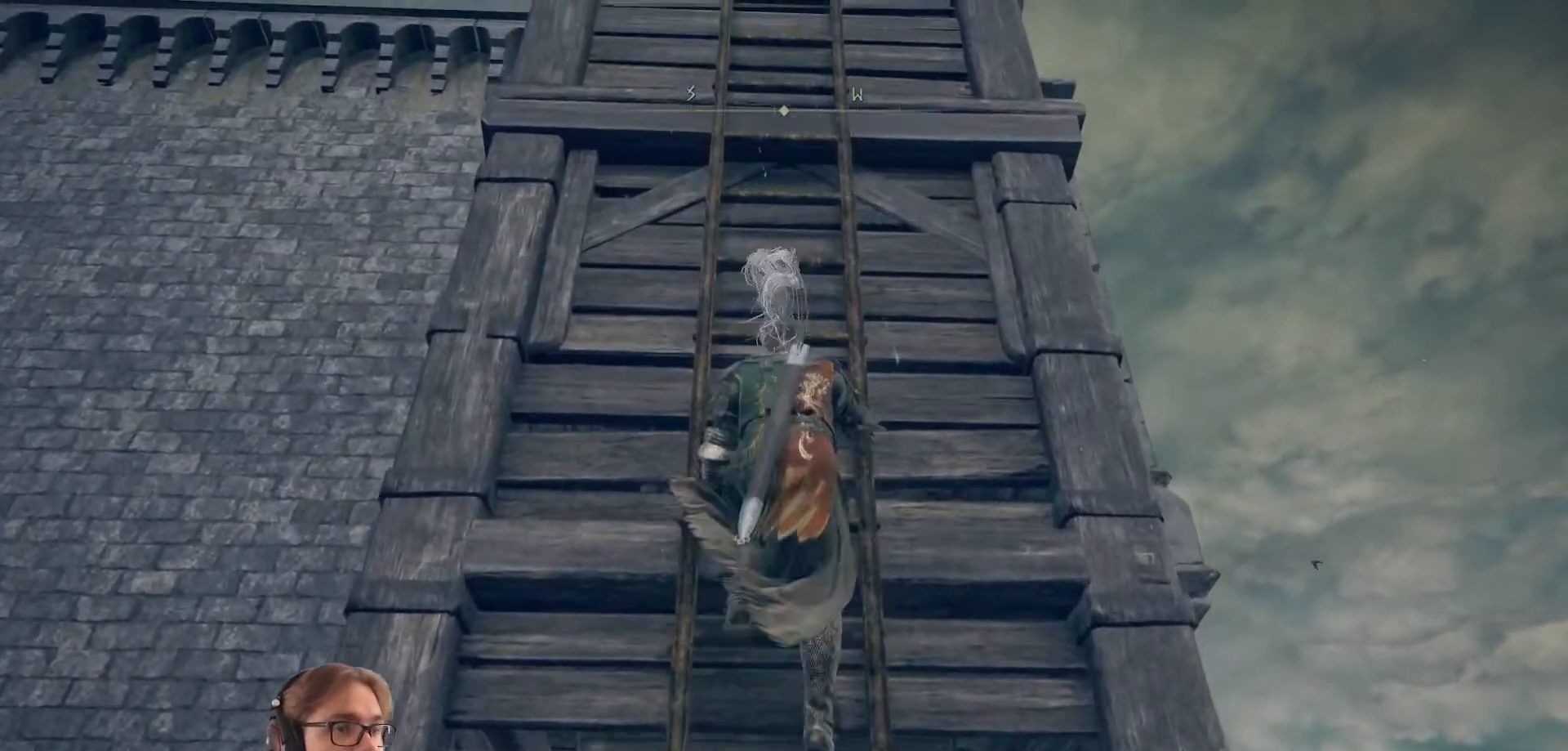
{"buttons": ["B"], "left_stick": "up", "right_stick": "center", "events": []}
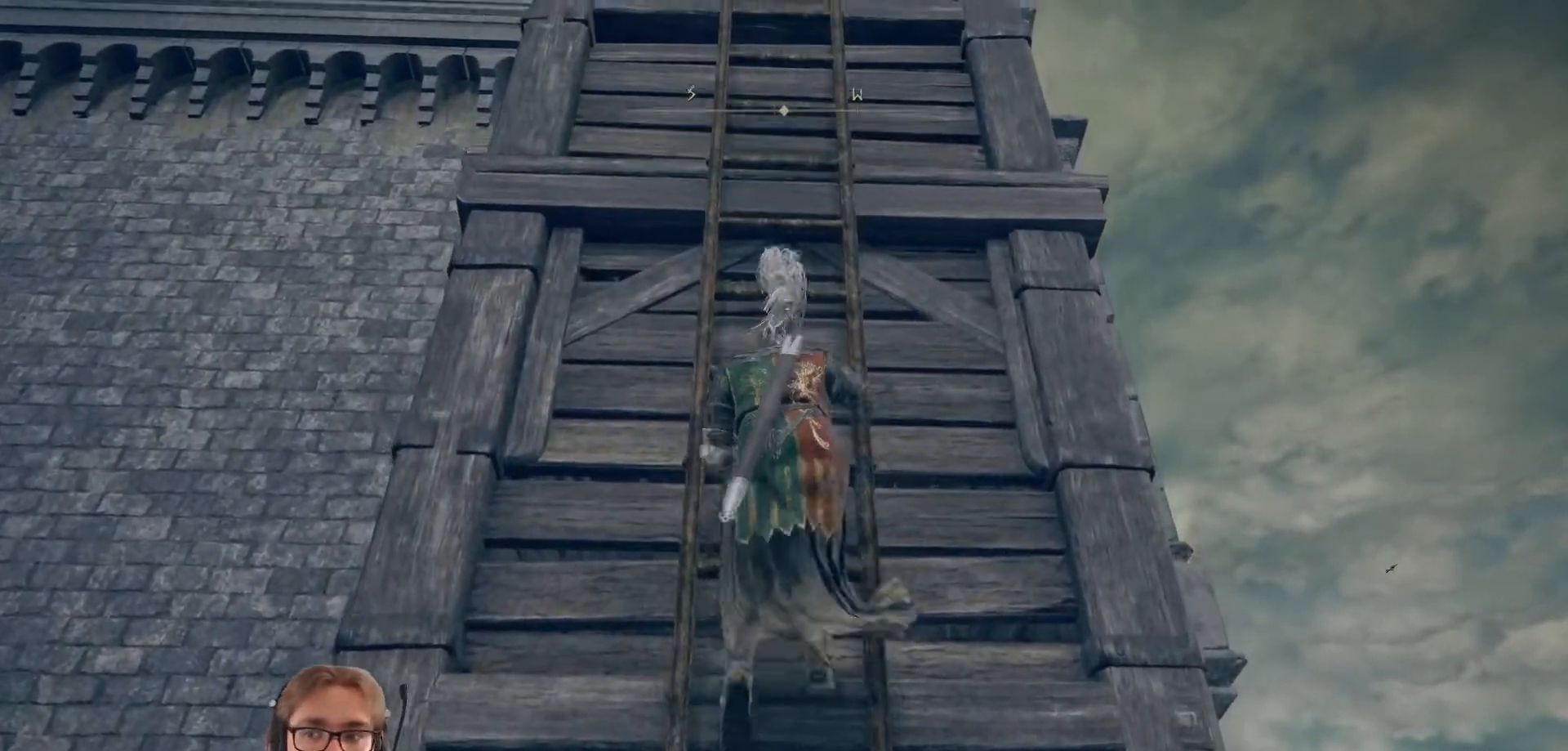
{"buttons": ["B"], "left_stick": "up", "right_stick": "center", "events": []}
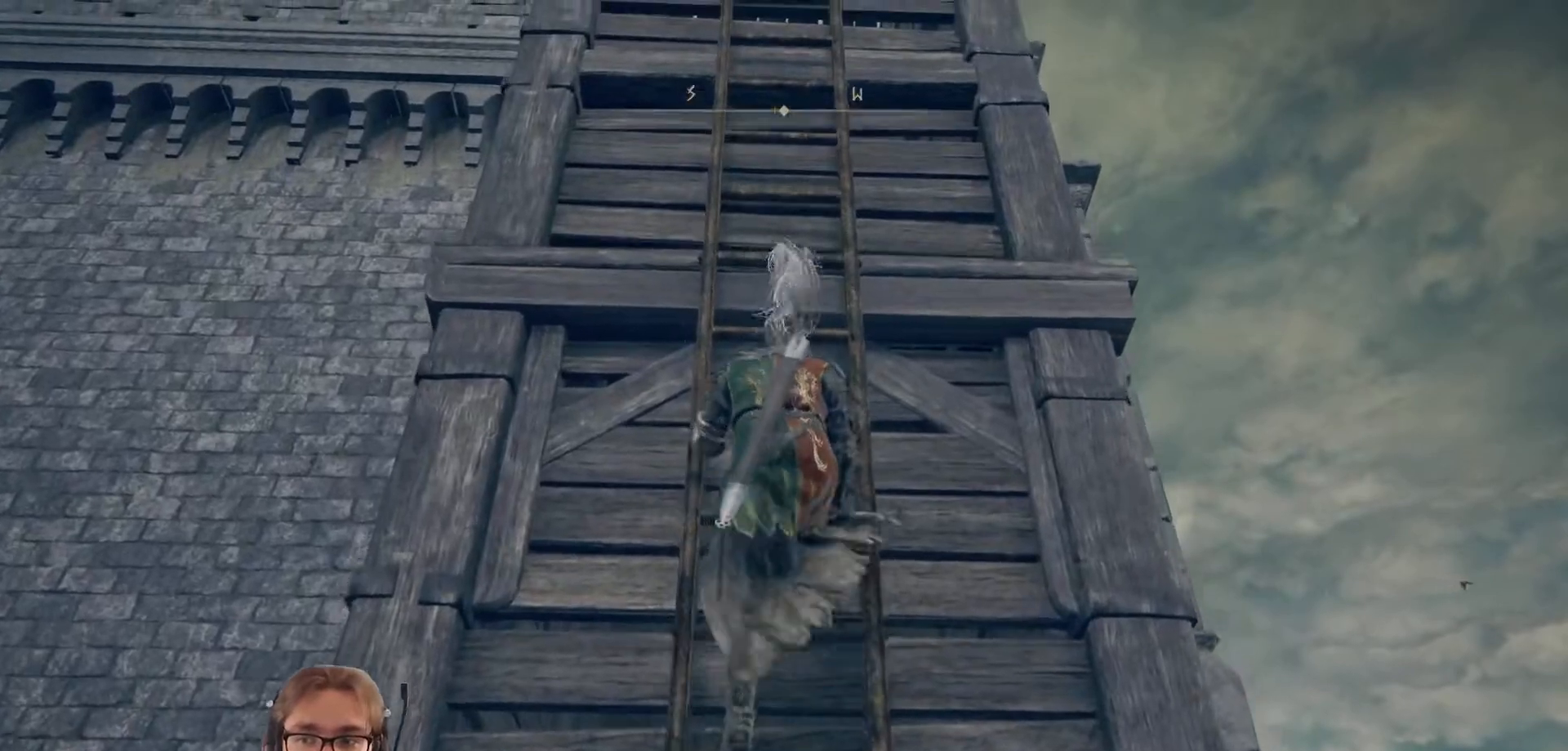
{"buttons": ["B"], "left_stick": "up", "right_stick": "center", "events": []}
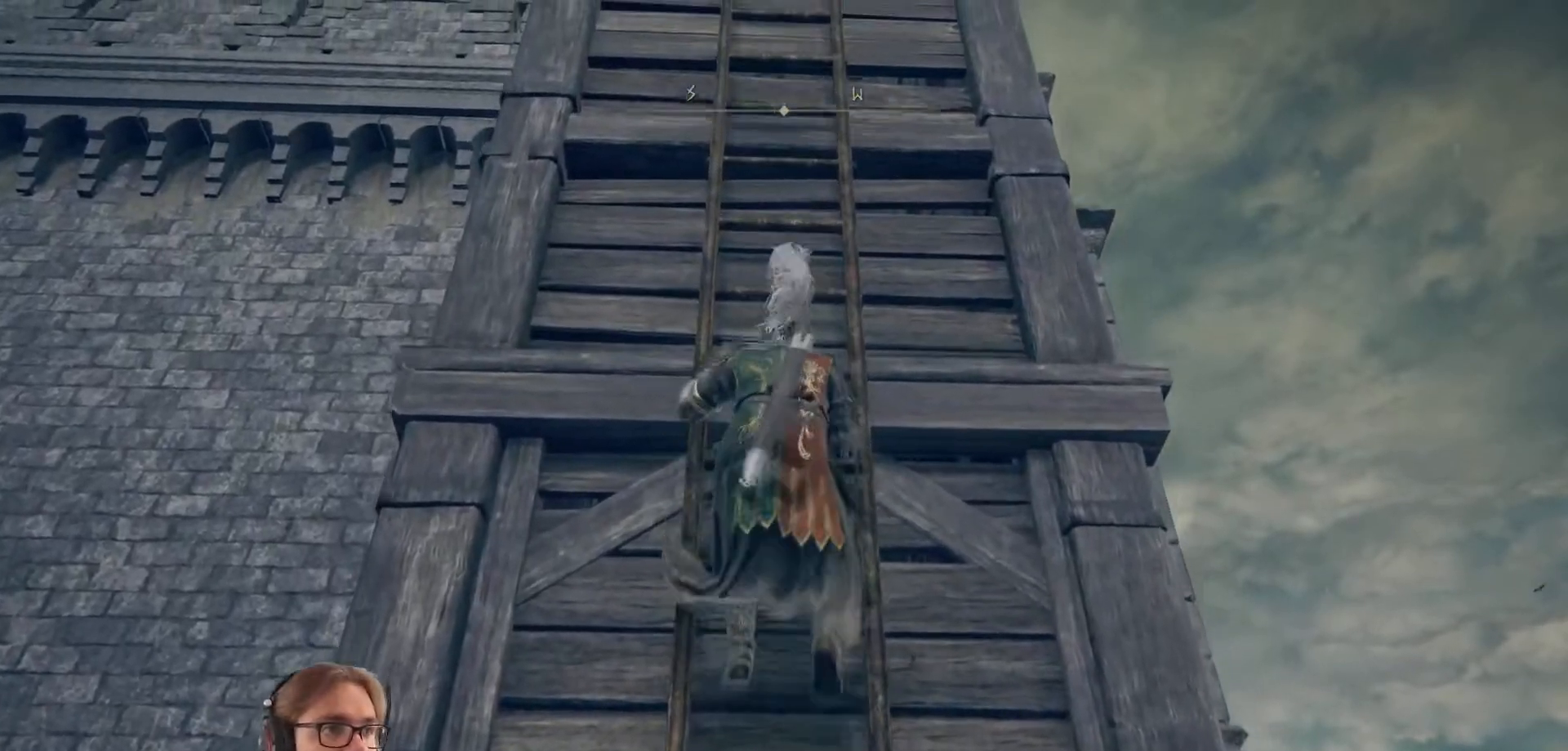
{"buttons": ["B"], "left_stick": "up", "right_stick": "center", "events": []}
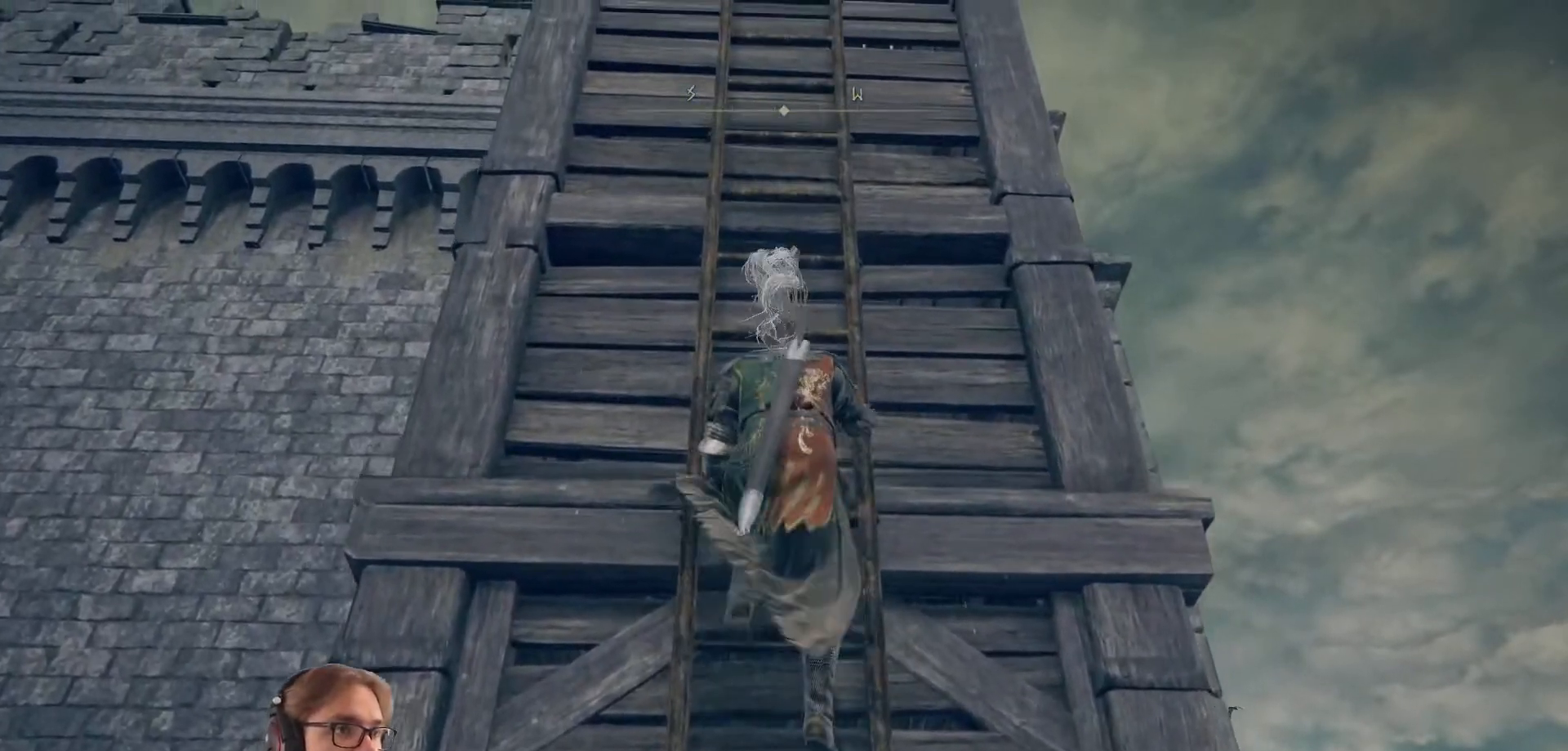
{"buttons": ["B"], "left_stick": "up", "right_stick": "center", "events": []}